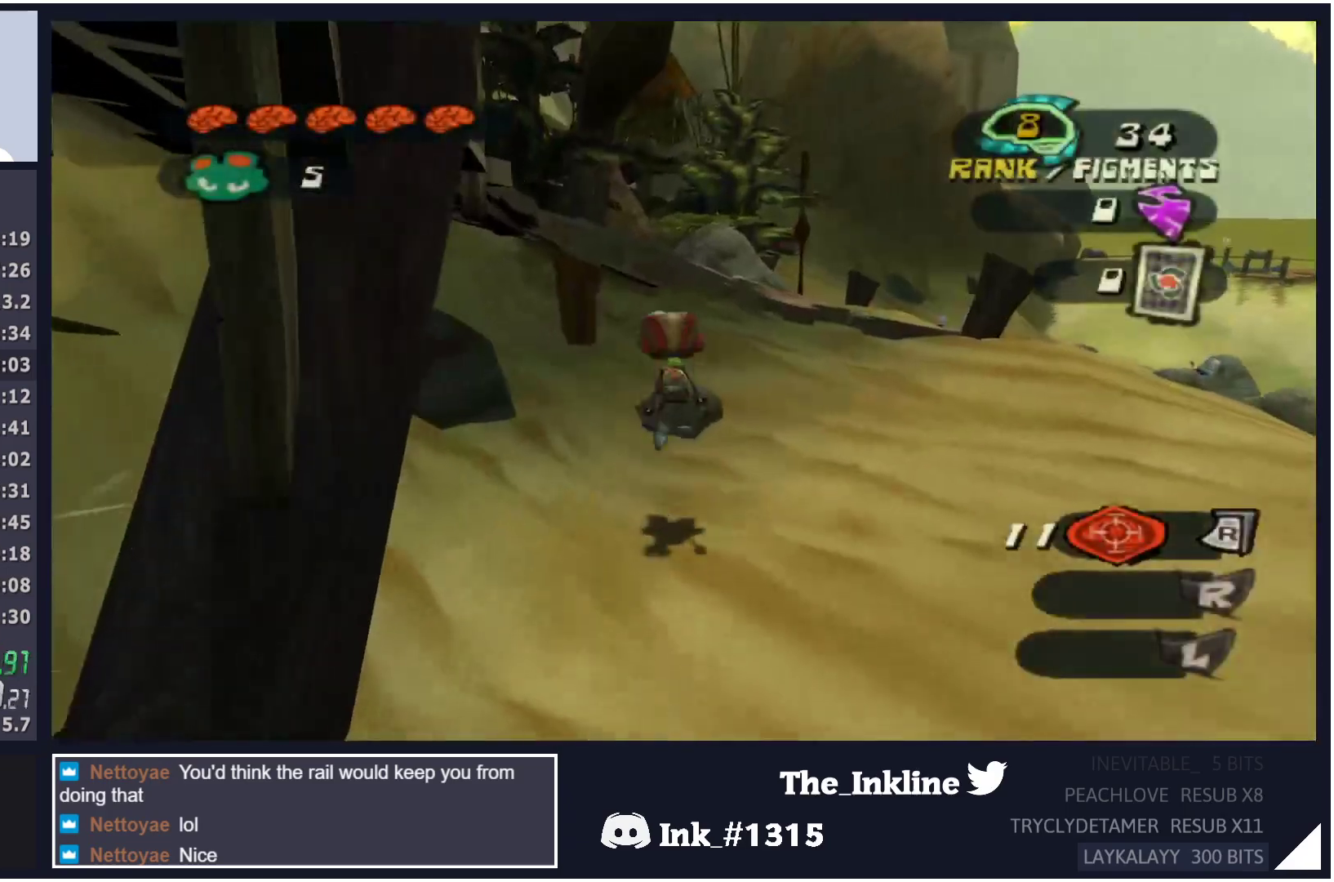
Gameplay with a controller (Xbox layout); each line is a JSON object with the inputs held at the frame after it. "events" lists button and stick changes between this image and that frame as [ms after this image, input, new state], when the widget could be followed in between.
{"buttons": [], "left_stick": "up", "right_stick": "right", "events": [[183, "A", "down"], [300, "A", "up"], [433, "right_stick", "right"]]}
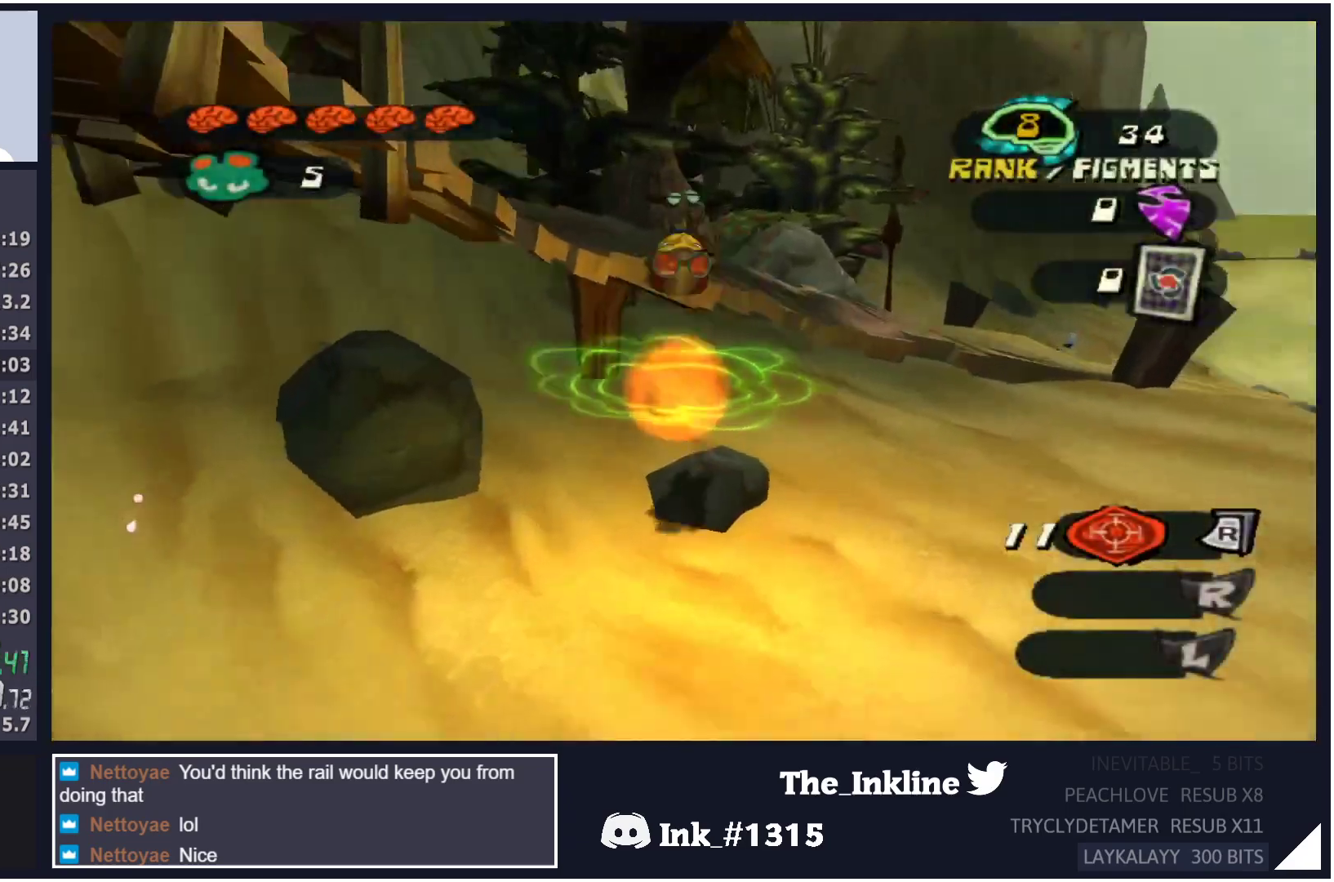
{"buttons": ["L2"], "left_stick": "up", "right_stick": "center", "events": [[467, "right_stick", "center"], [500, "L2", "down"]]}
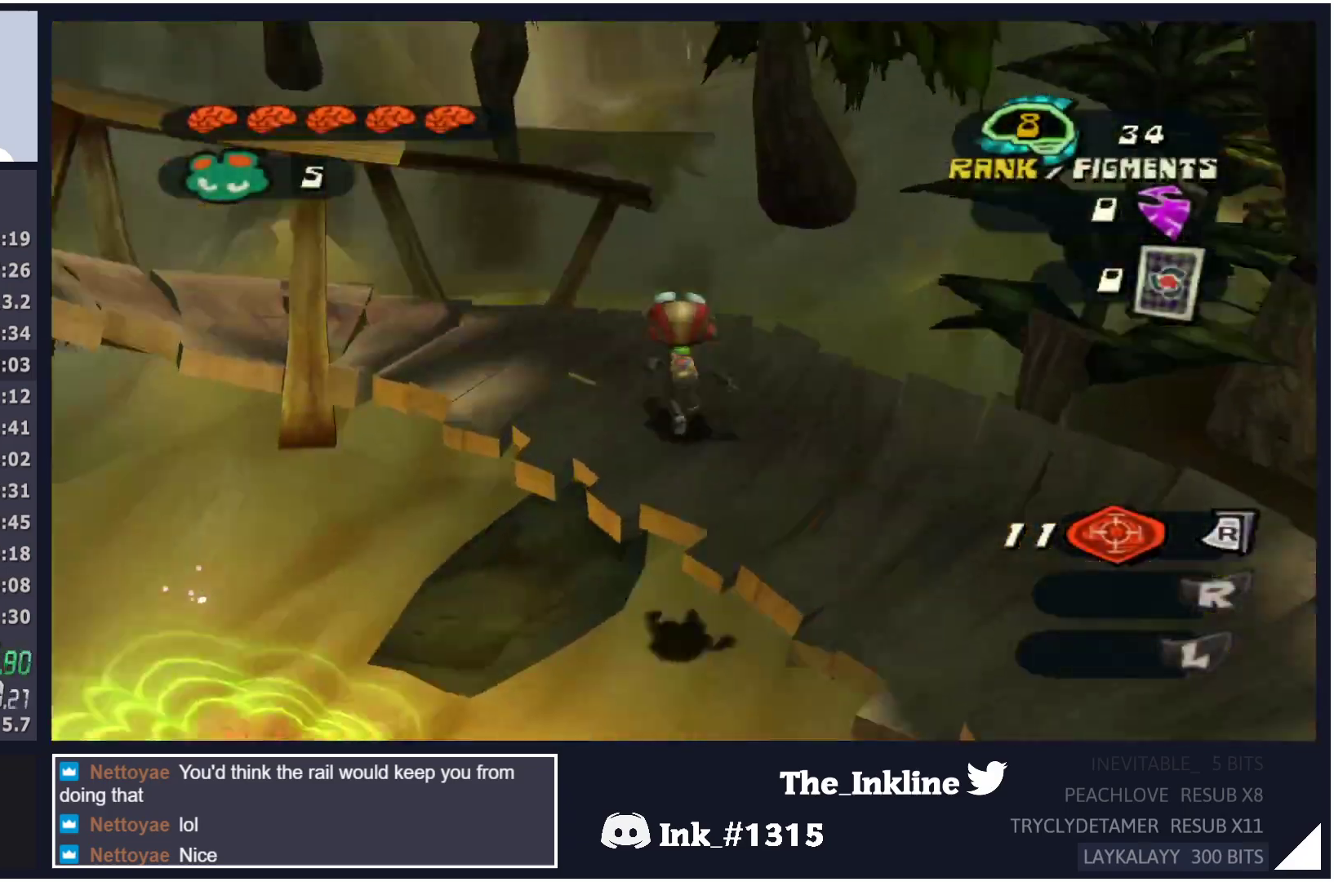
{"buttons": ["A", "L2"], "left_stick": "up", "right_stick": "center", "events": [[33, "A", "down"], [117, "A", "up"], [200, "A", "down"], [267, "A", "up"], [367, "A", "down"], [400, "A", "up"], [500, "A", "down"]]}
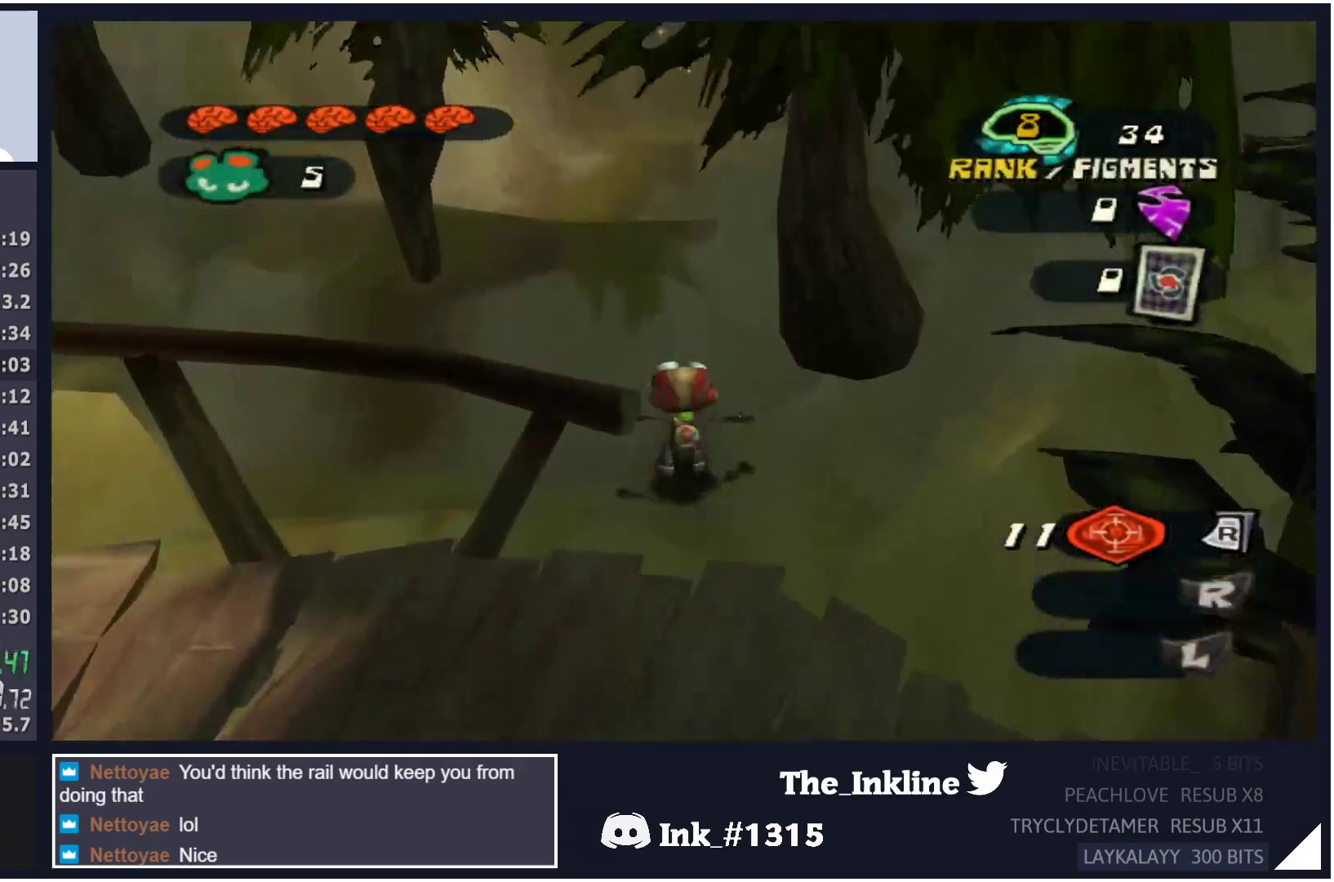
{"buttons": ["L2"], "left_stick": "up", "right_stick": "center", "events": [[67, "A", "up"], [150, "A", "down"], [200, "A", "up"], [283, "A", "down"], [350, "A", "up"], [450, "A", "down"], [483, "A", "up"]]}
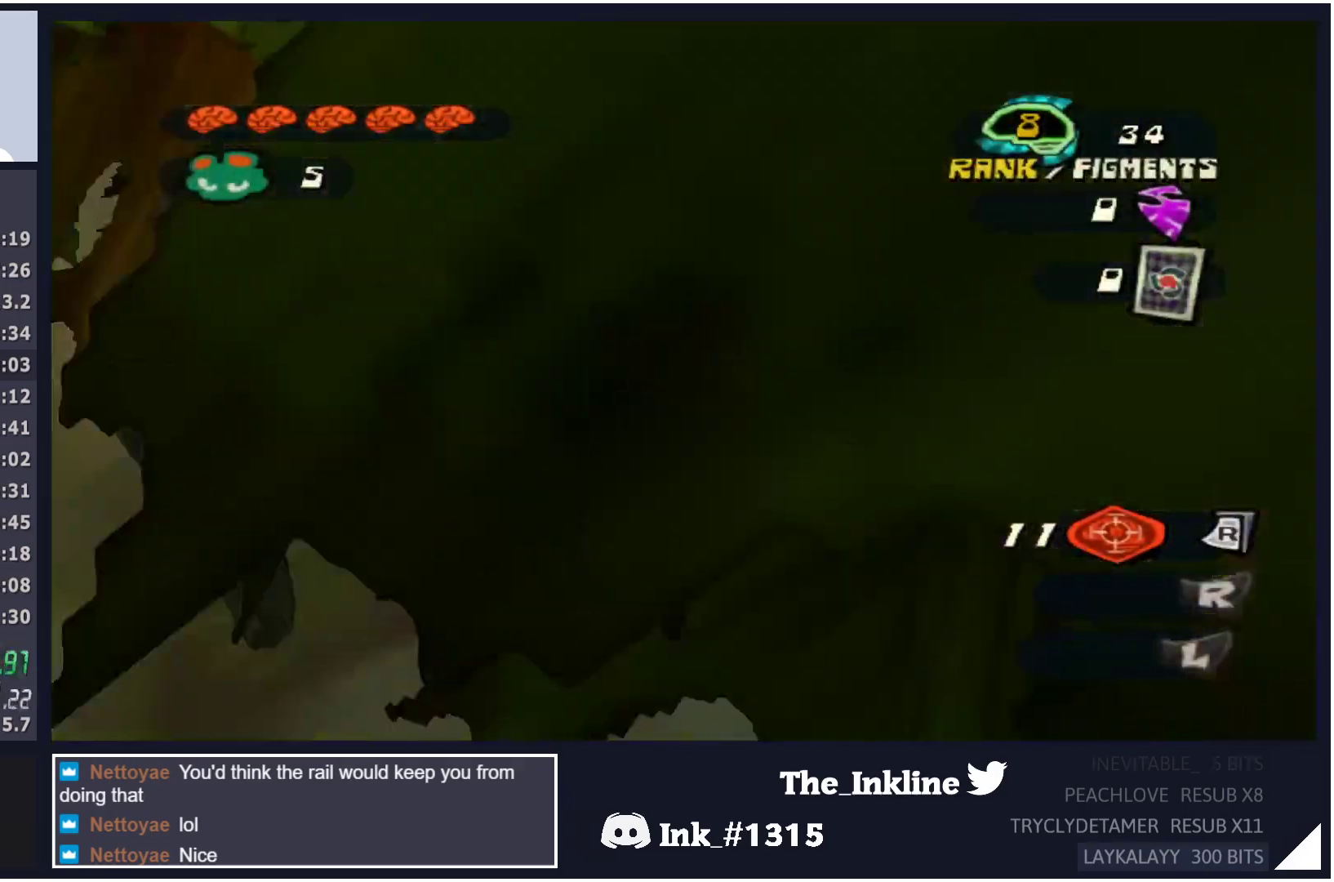
{"buttons": [], "left_stick": "up-right", "right_stick": "center", "events": [[83, "A", "down"], [117, "A", "up"], [200, "left_stick", "up-right"], [283, "L2", "up"], [283, "right_stick", "left"], [483, "right_stick", "center"]]}
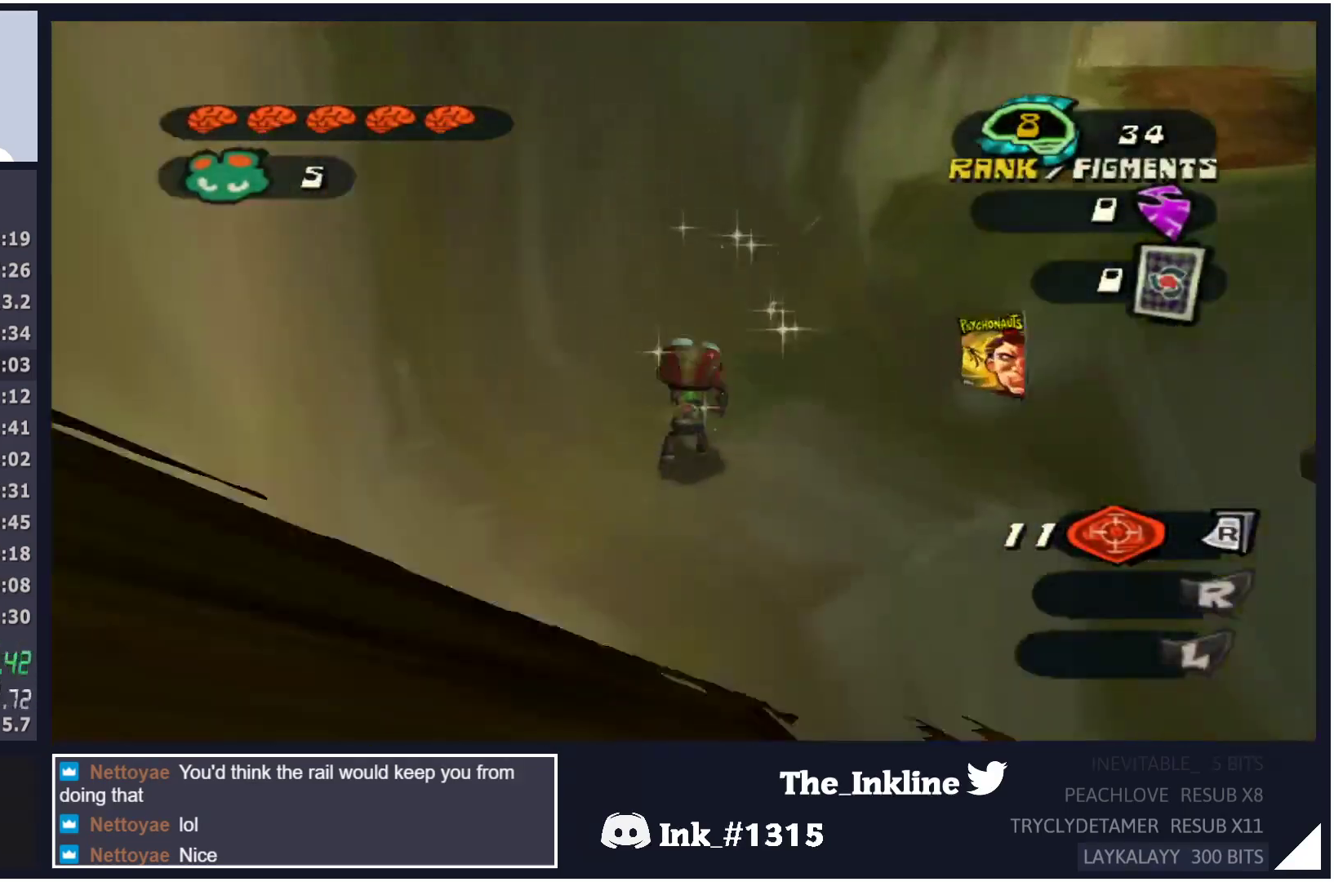
{"buttons": [], "left_stick": "up-right", "right_stick": "left", "events": [[50, "A", "down"], [167, "A", "up"], [283, "A", "down"], [417, "A", "up"], [500, "right_stick", "left"]]}
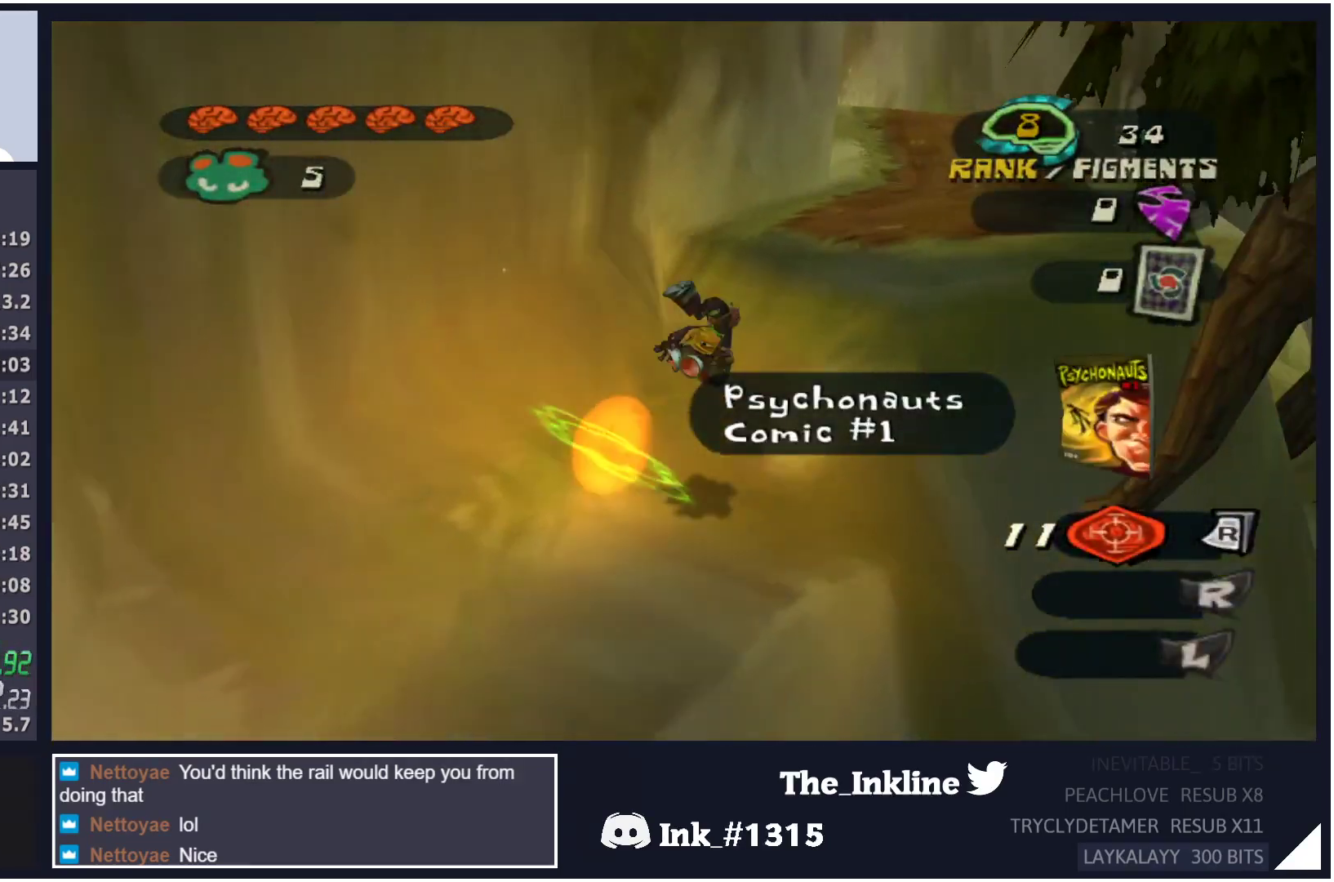
{"buttons": [], "left_stick": "up", "right_stick": "center", "events": [[233, "left_stick", "up"], [283, "right_stick", "center"]]}
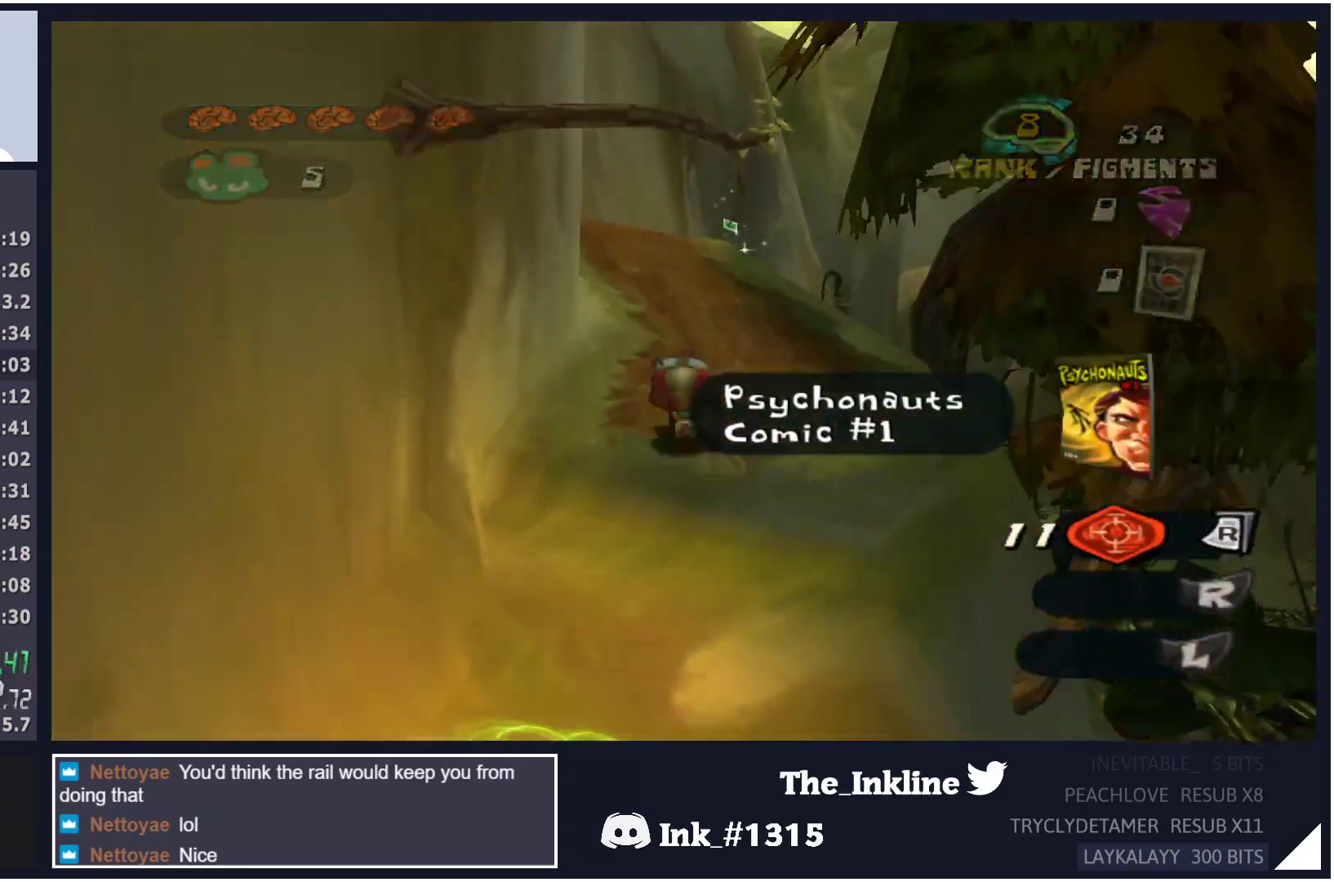
{"buttons": [], "left_stick": "up", "right_stick": "center", "events": [[50, "L2", "down"], [67, "A", "down"], [150, "A", "up"], [200, "L2", "up"], [267, "right_stick", "down"], [367, "right_stick", "center"]]}
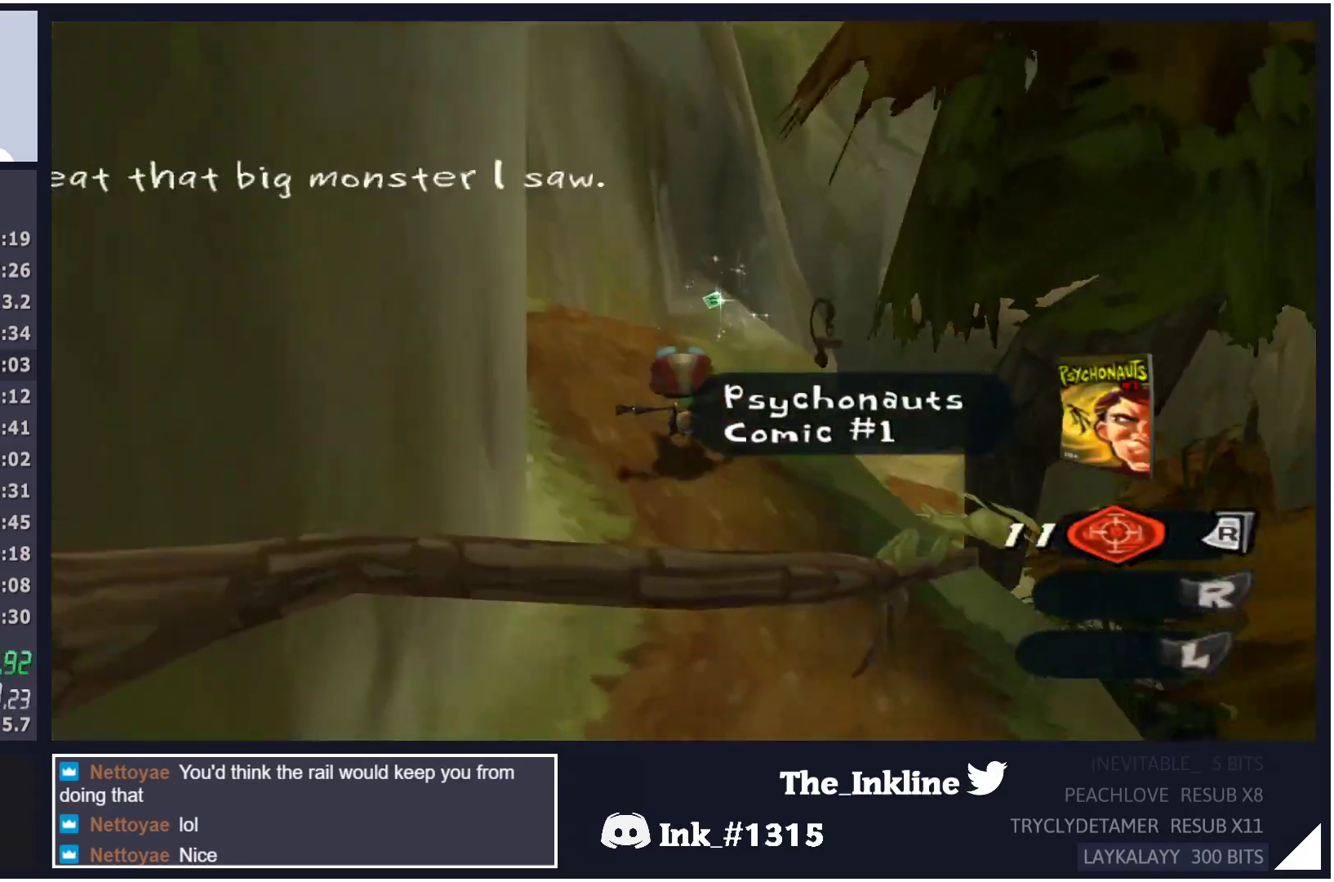
{"buttons": ["A", "Y"], "left_stick": "up", "right_stick": "center", "events": [[250, "A", "down"], [300, "Y", "down"]]}
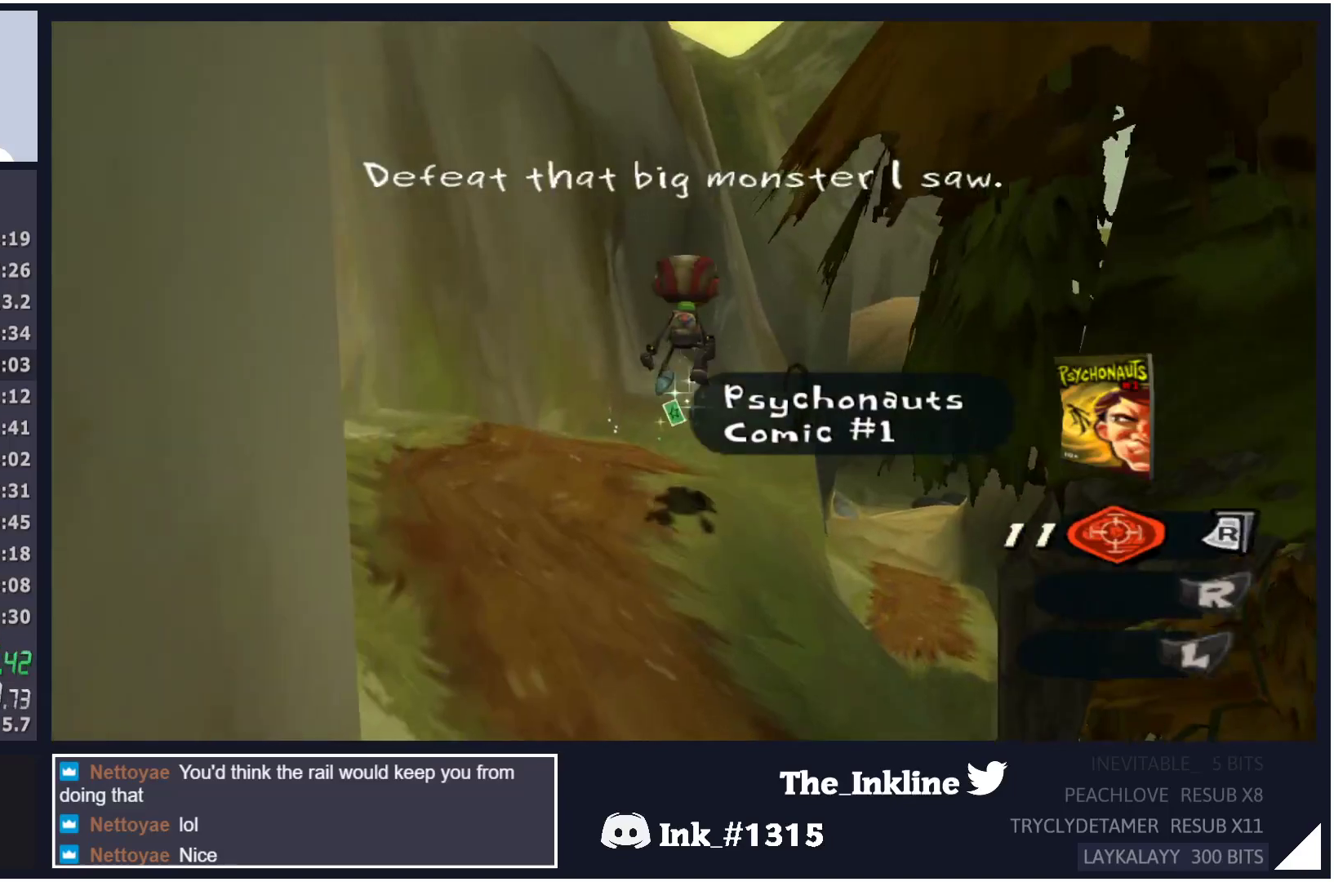
{"buttons": [], "left_stick": "up", "right_stick": "left", "events": [[17, "Y", "up"], [33, "A", "up"], [250, "X", "down"], [317, "X", "up"], [367, "right_stick", "left"]]}
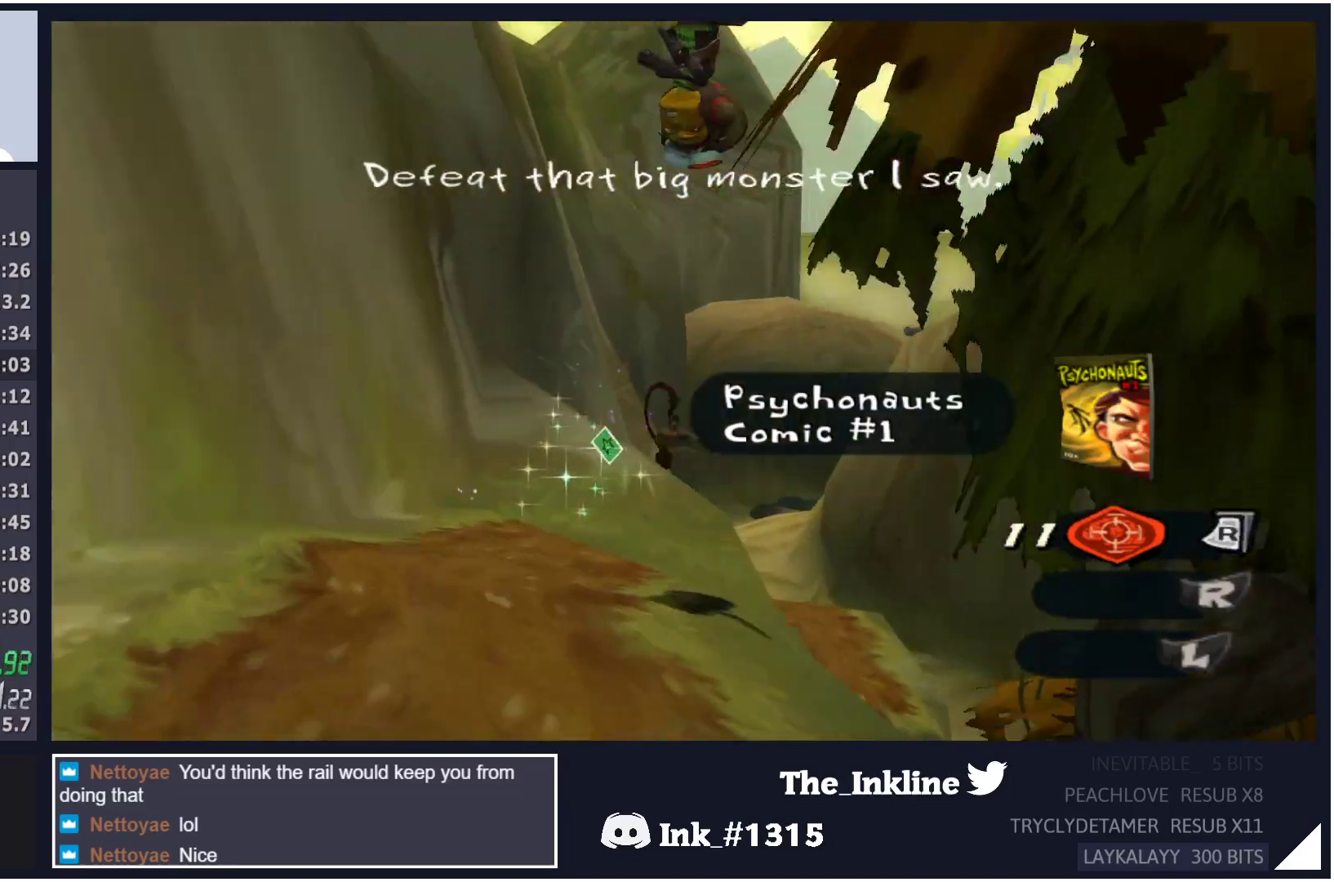
{"buttons": [], "left_stick": "up", "right_stick": "center", "events": [[83, "right_stick", "center"], [333, "A", "down"], [500, "A", "up"]]}
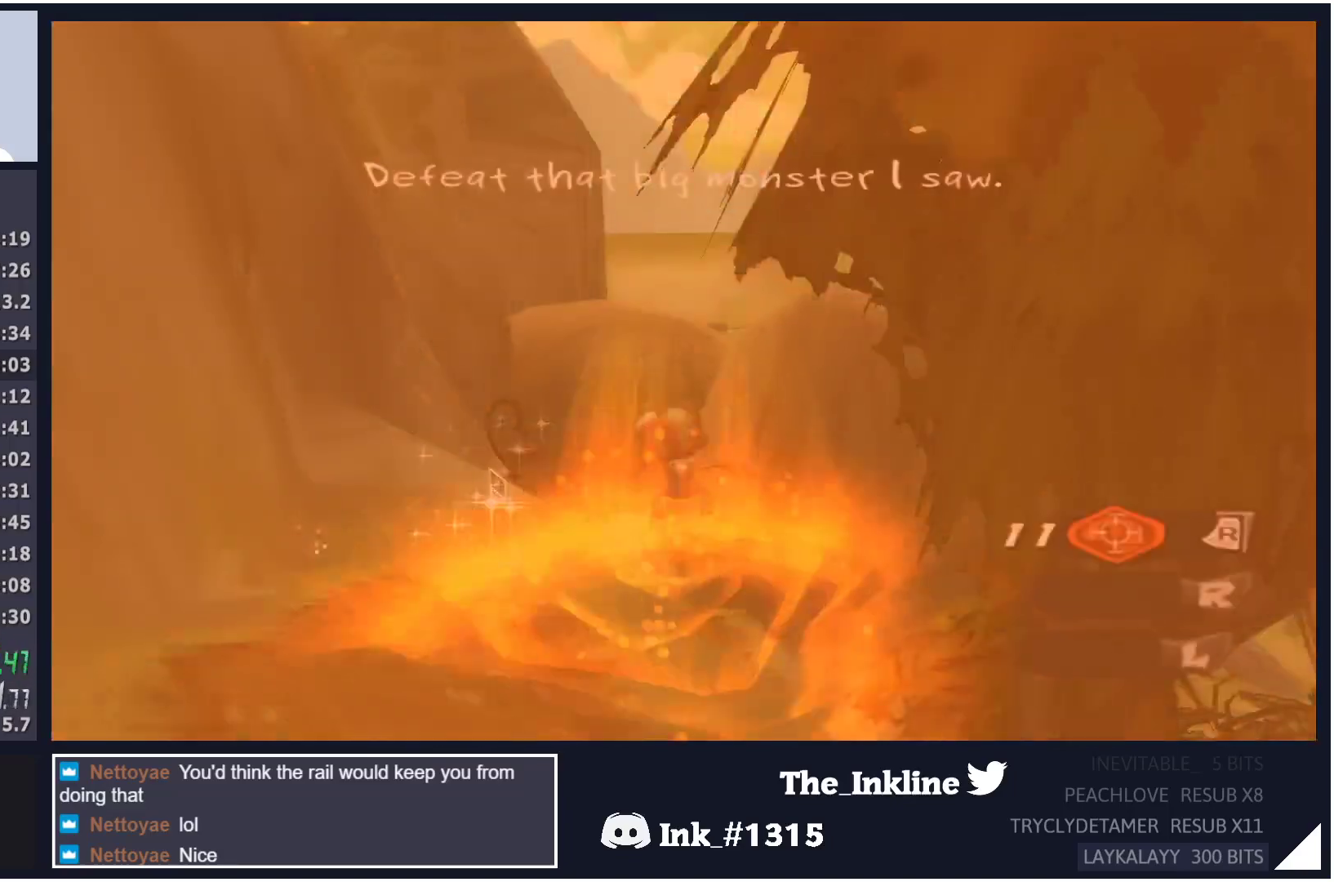
{"buttons": [], "left_stick": "up", "right_stick": "center", "events": [[33, "right_stick", "down"], [83, "right_stick", "left"], [200, "right_stick", "center"]]}
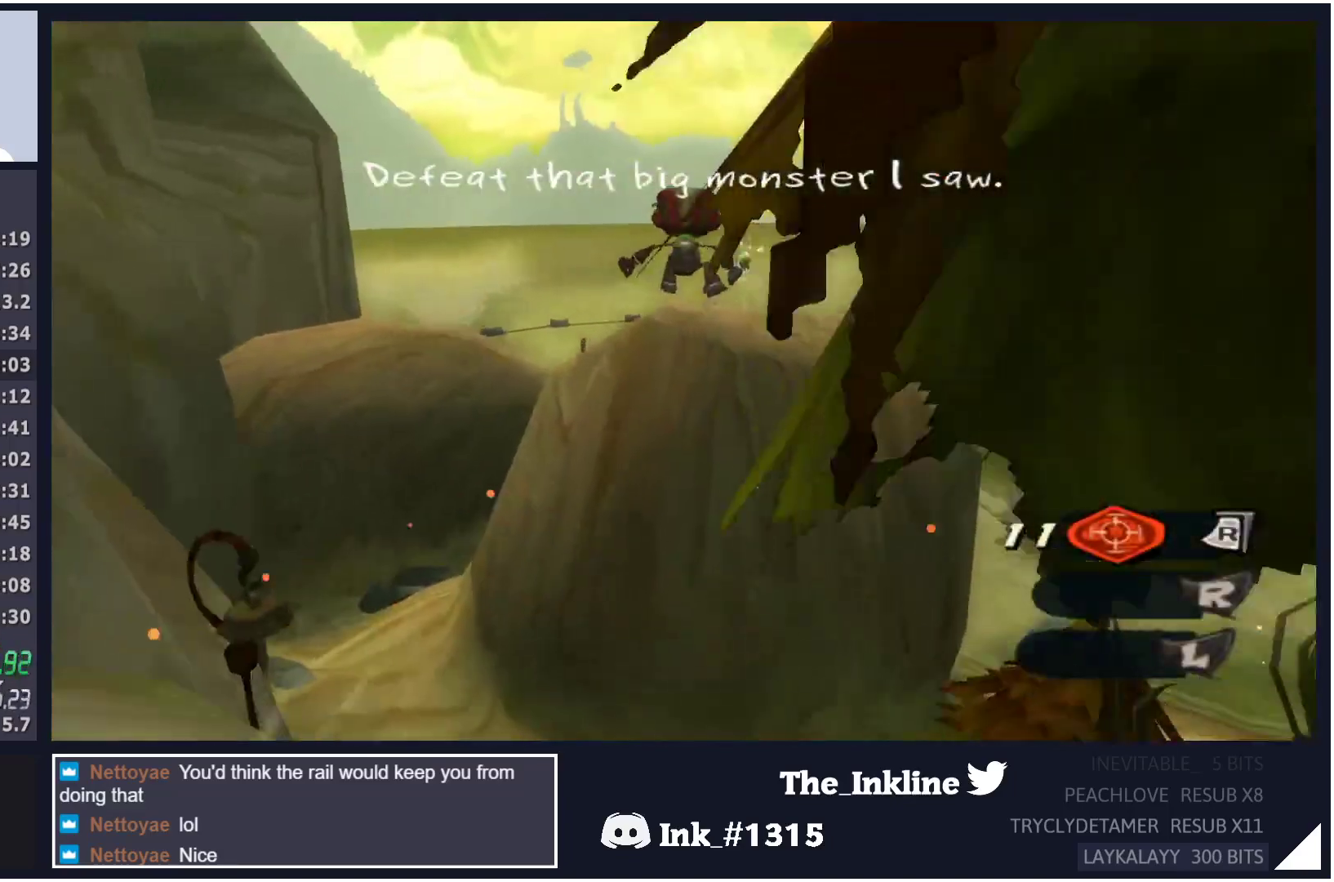
{"buttons": [], "left_stick": "center", "right_stick": "down", "events": [[250, "A", "down"], [350, "A", "up"], [433, "right_stick", "down"], [467, "left_stick", "center"]]}
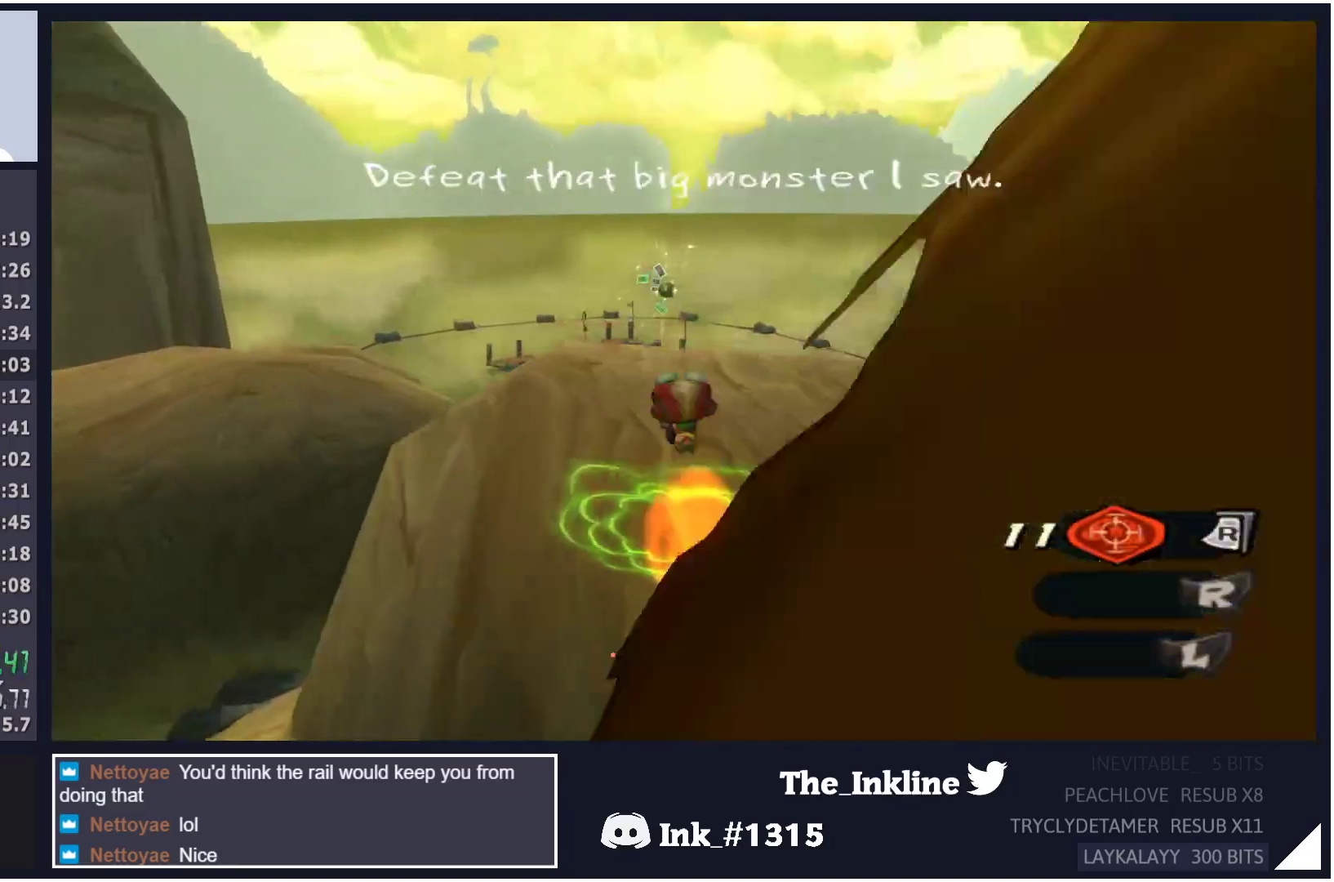
{"buttons": [], "left_stick": "left", "right_stick": "center", "events": [[233, "left_stick", "down"], [233, "right_stick", "center"], [383, "left_stick", "center"], [450, "left_stick", "left"]]}
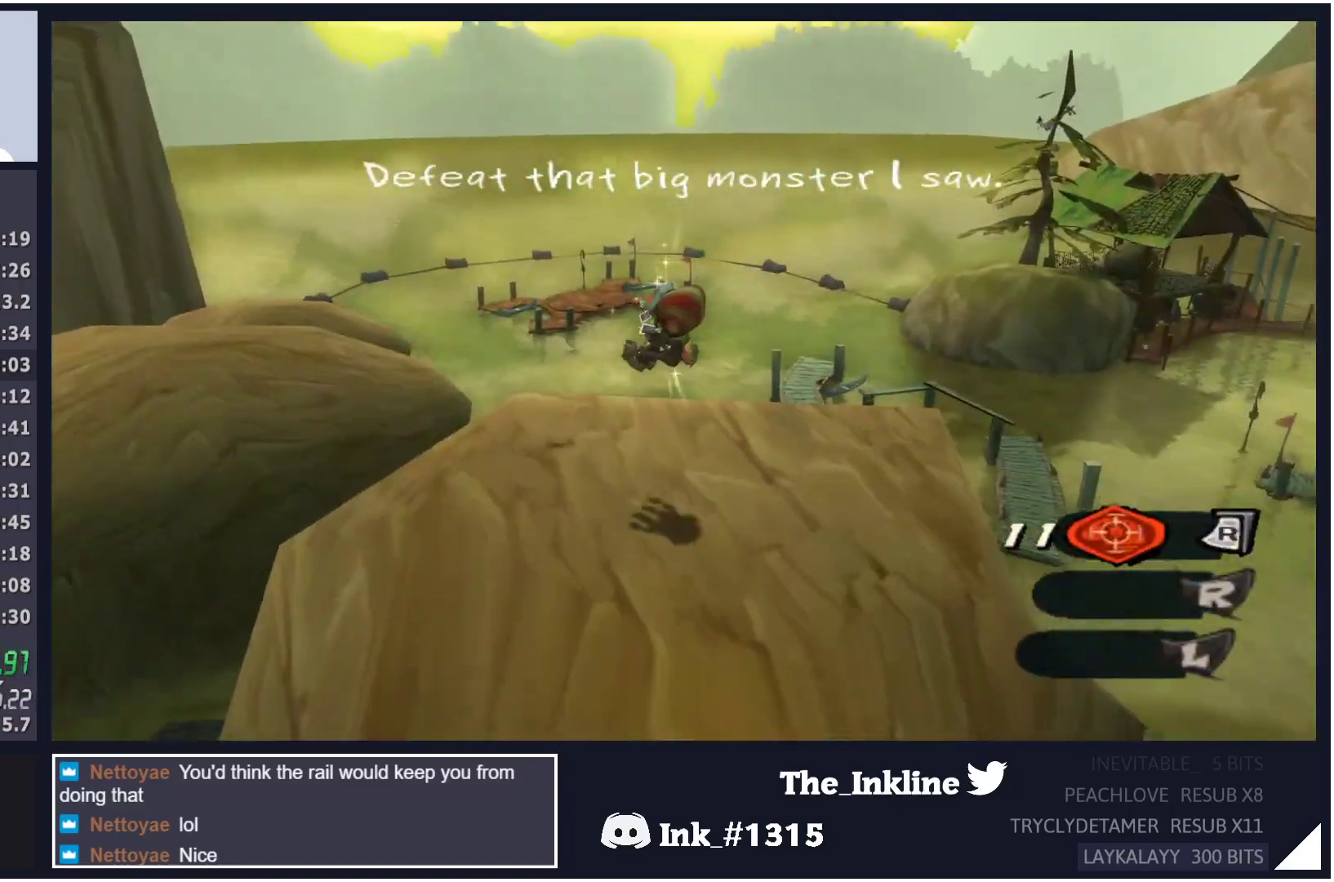
{"buttons": [], "left_stick": "up", "right_stick": "center", "events": [[33, "left_stick", "center"], [283, "A", "down"], [283, "left_stick", "up"], [433, "A", "up"]]}
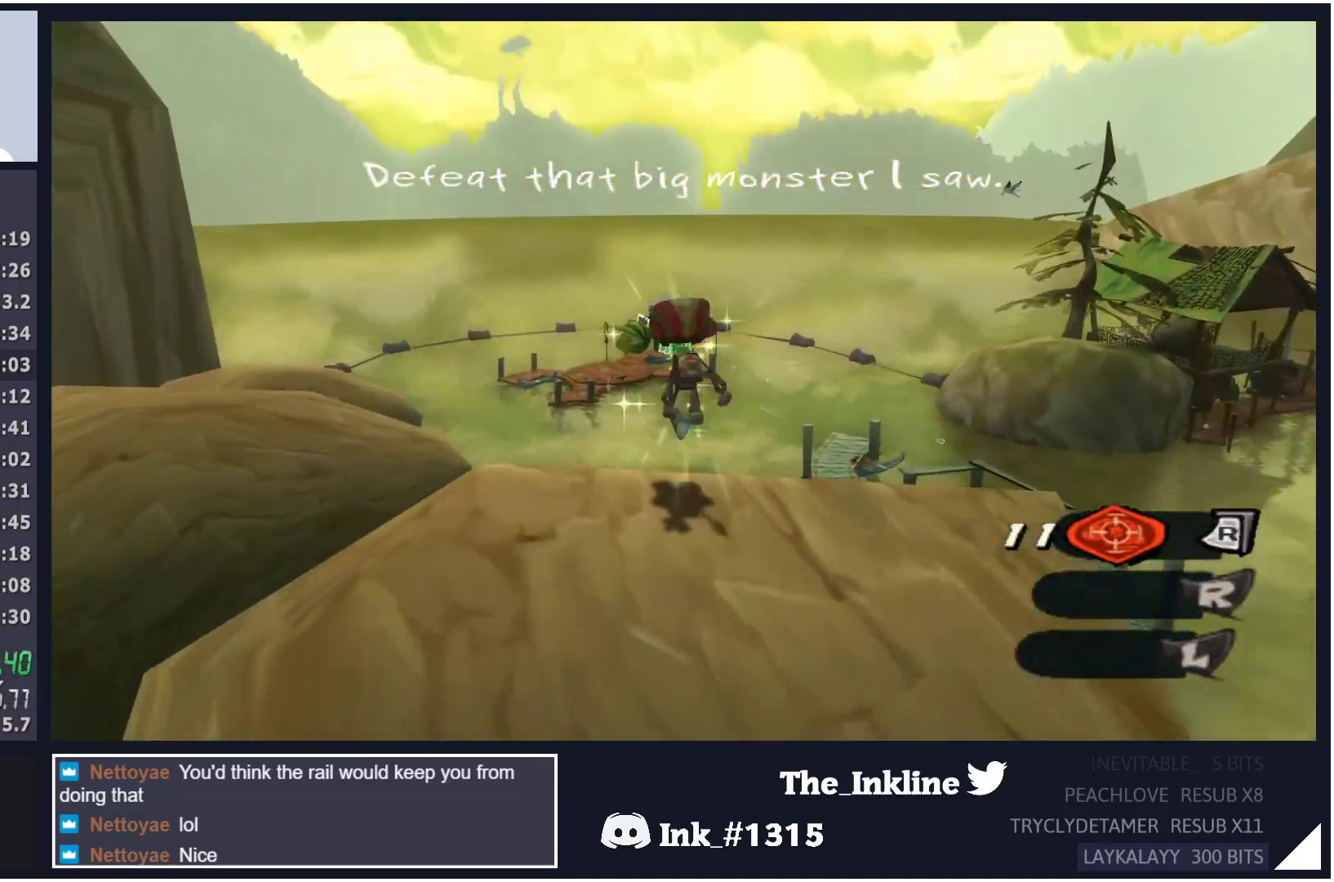
{"buttons": ["A"], "left_stick": "up", "right_stick": "center", "events": [[167, "A", "down"]]}
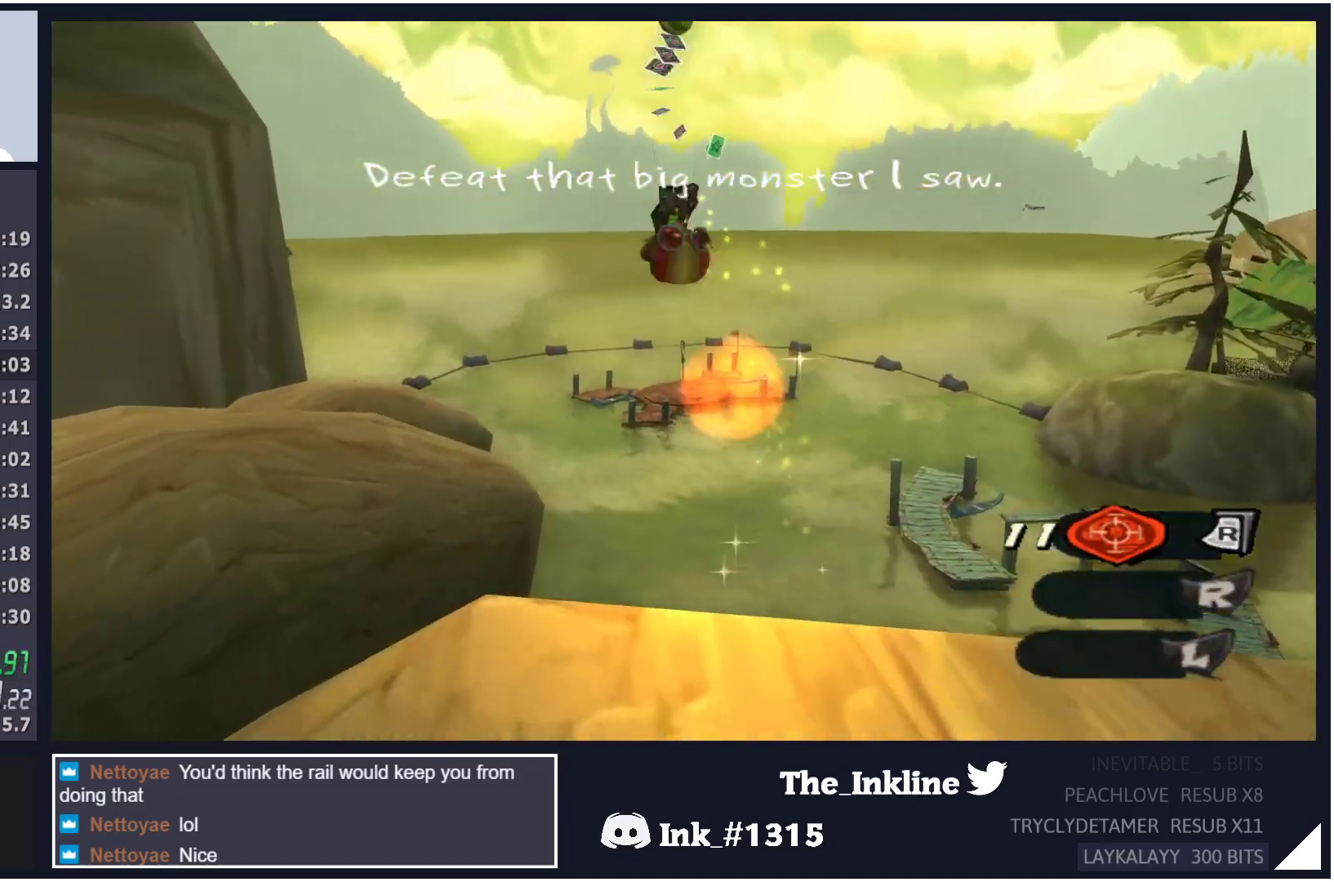
{"buttons": [], "left_stick": "up", "right_stick": "center", "events": [[17, "A", "up"], [150, "X", "down"], [267, "X", "up"]]}
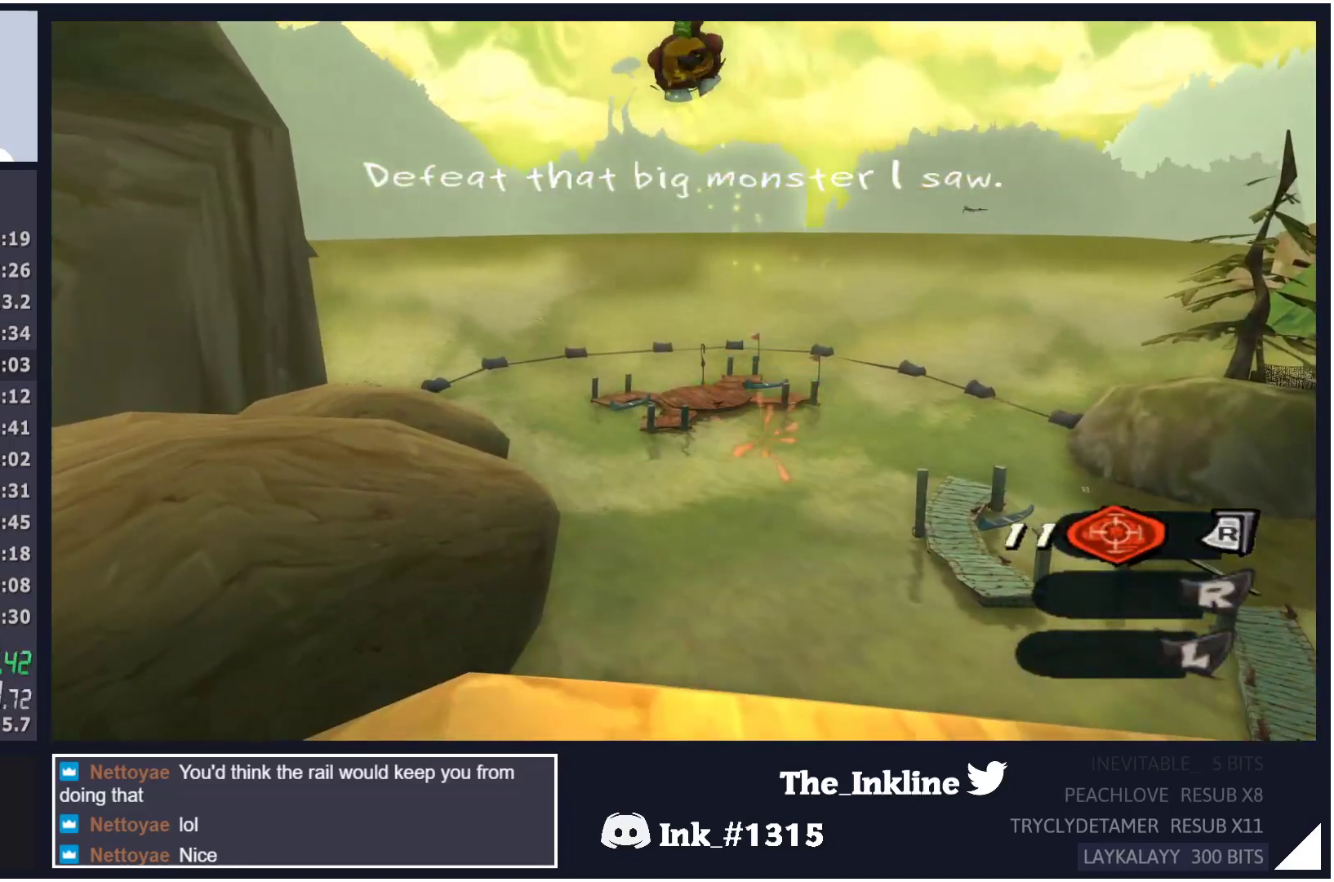
{"buttons": [], "left_stick": "up", "right_stick": "center", "events": [[317, "A", "down"], [450, "A", "up"]]}
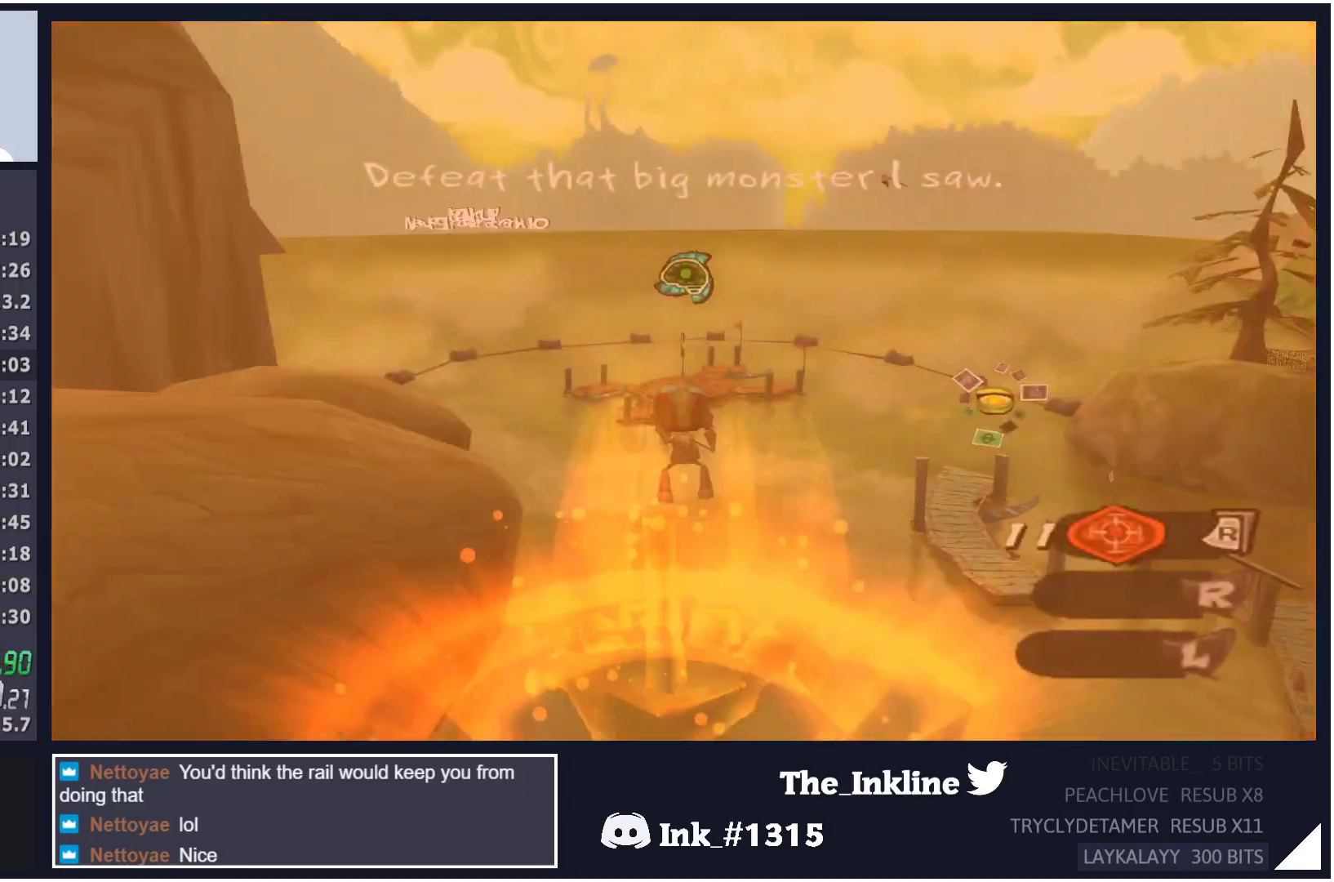
{"buttons": [], "left_stick": "up", "right_stick": "center", "events": []}
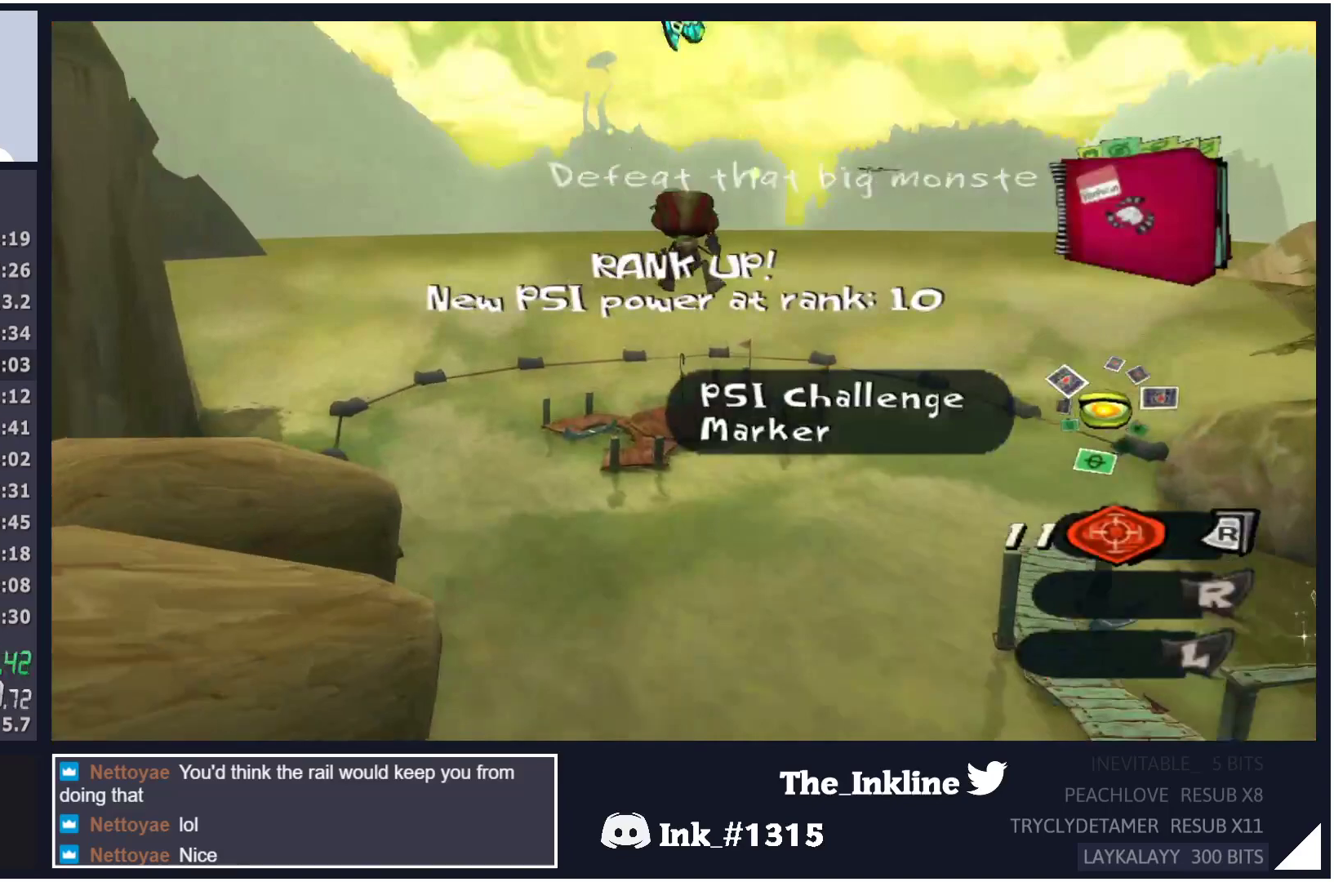
{"buttons": ["A"], "left_stick": "up", "right_stick": "center", "events": [[317, "A", "down"]]}
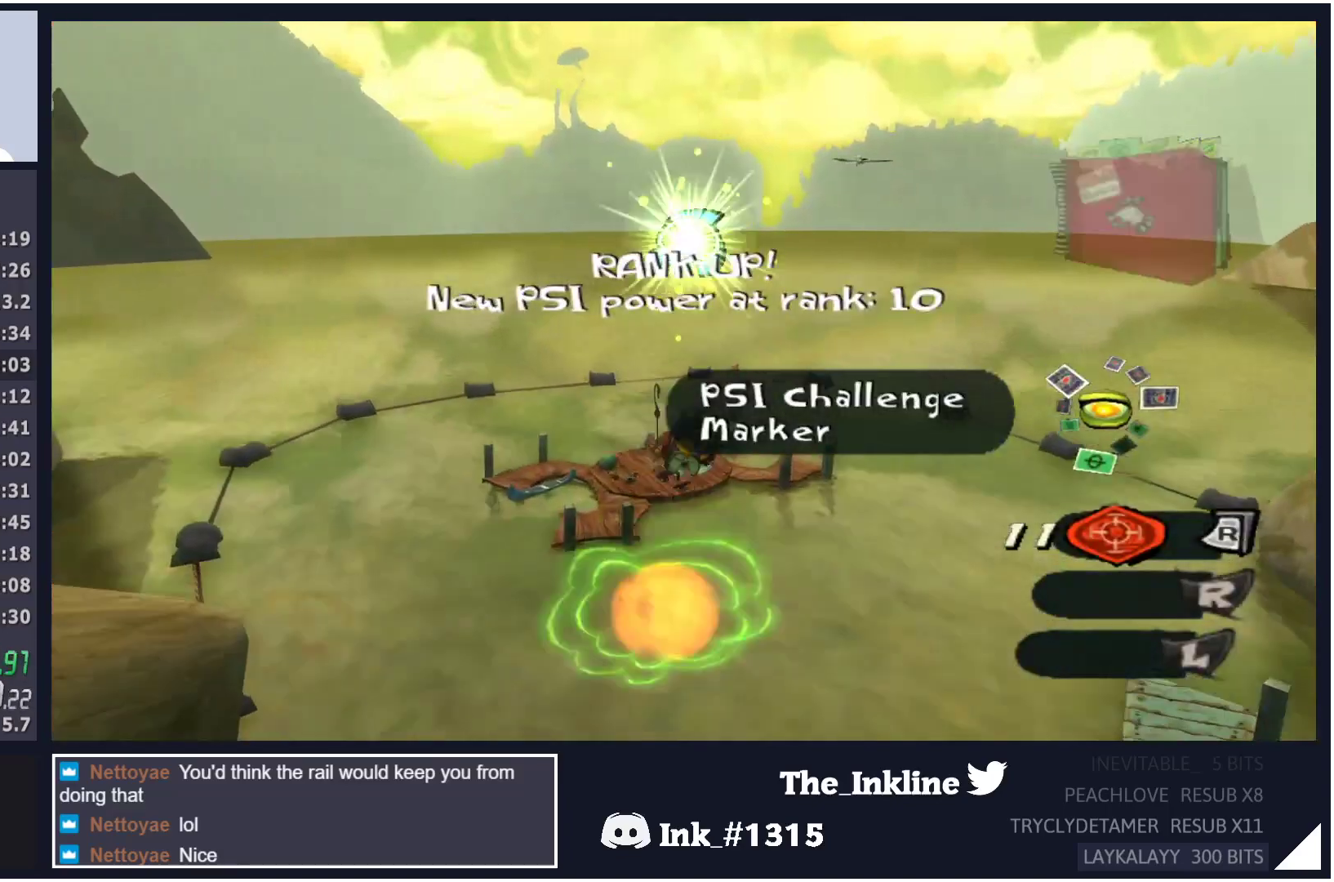
{"buttons": [], "left_stick": "up", "right_stick": "center", "events": [[83, "A", "up"], [333, "Y", "down"], [383, "Y", "up"]]}
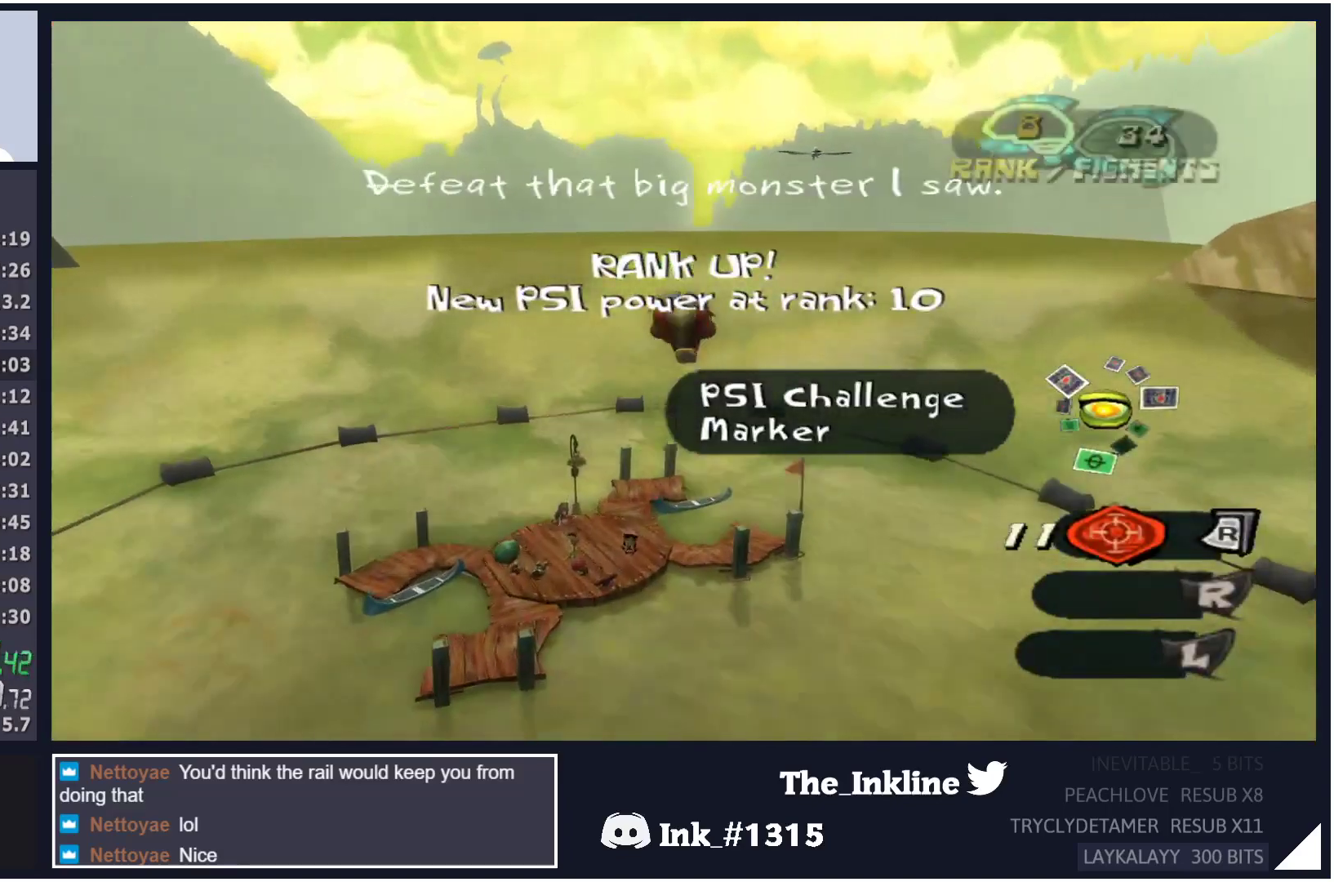
{"buttons": ["Y"], "left_stick": "up", "right_stick": "center", "events": [[67, "Y", "down"], [100, "Y", "up"], [167, "Y", "down"], [217, "Y", "up"], [283, "Y", "down"], [317, "Y", "up"], [383, "Y", "down"], [433, "Y", "up"], [500, "Y", "down"]]}
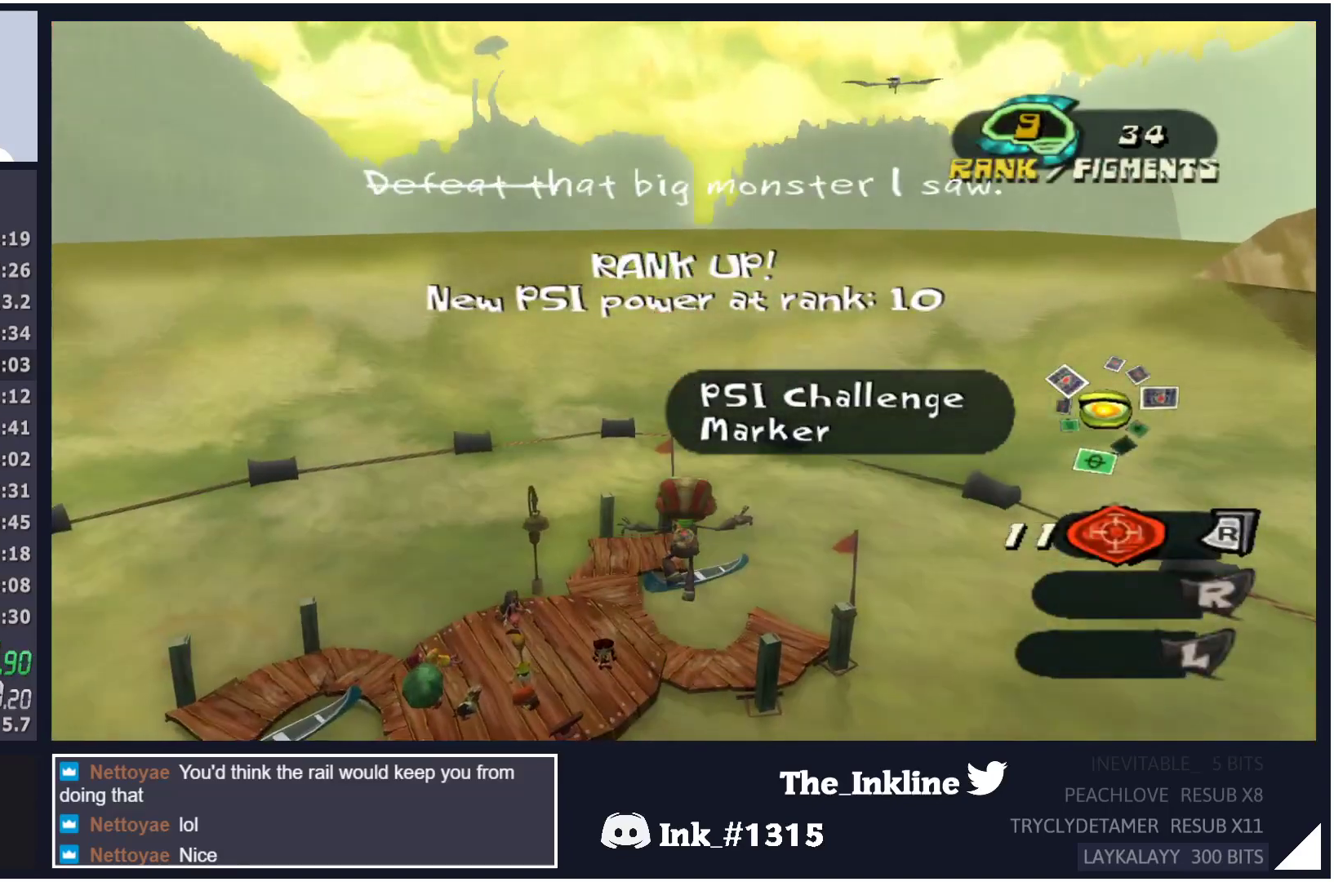
{"buttons": [], "left_stick": "up", "right_stick": "center", "events": [[50, "Y", "up"], [100, "Y", "down"], [150, "Y", "up"], [217, "Y", "down"], [267, "Y", "up"], [333, "Y", "down"], [367, "Y", "up"], [433, "Y", "down"], [467, "Y", "up"]]}
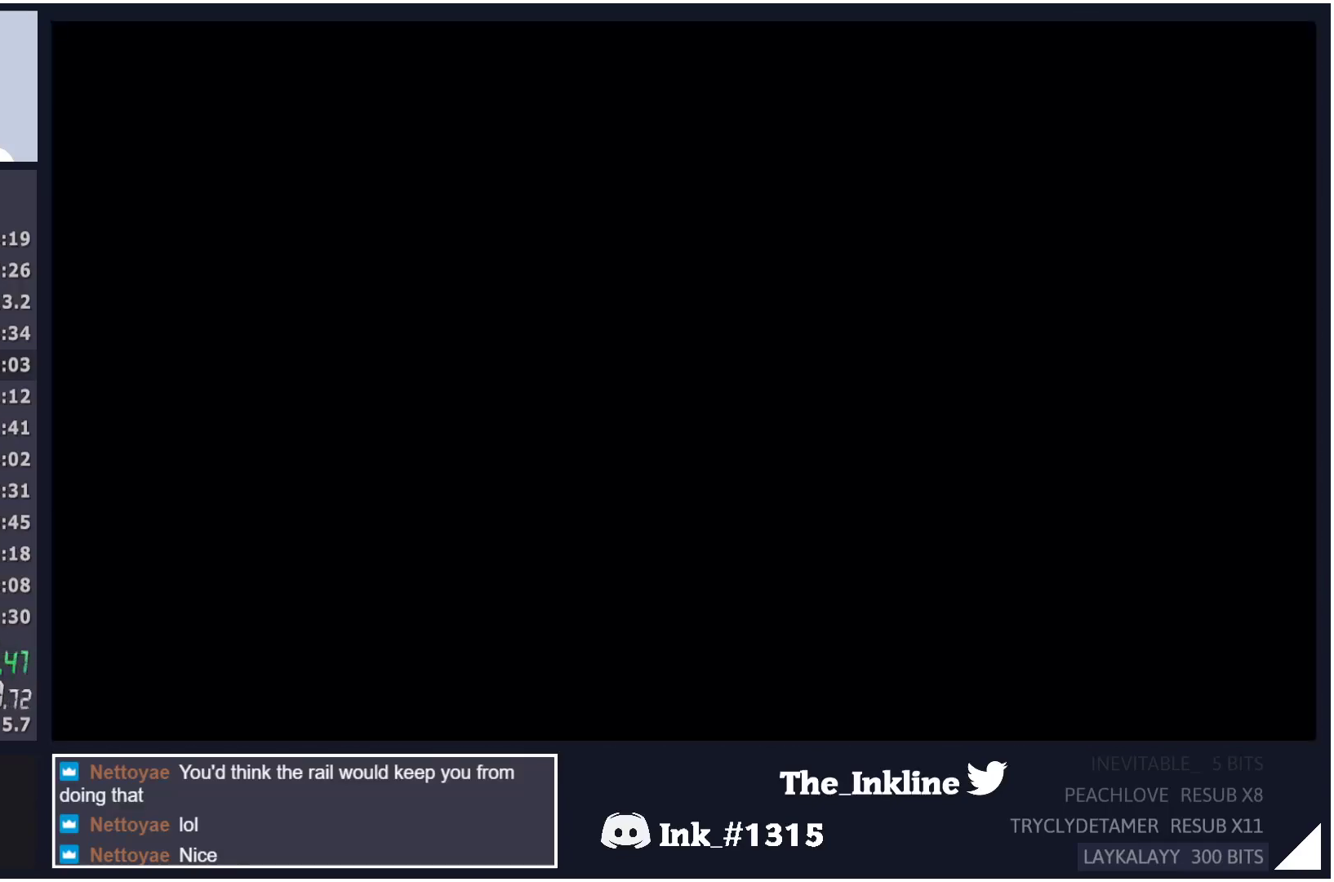
{"buttons": [], "left_stick": "up", "right_stick": "center", "events": [[33, "B", "down"], [33, "L2", "down"], [83, "B", "up"], [133, "B", "down"], [133, "L2", "up"], [183, "B", "up"], [217, "L2", "down"], [233, "B", "down"], [267, "B", "up"], [300, "L2", "up"], [333, "B", "down"], [383, "B", "up"], [400, "L2", "down"], [450, "B", "down"], [500, "B", "up"], [500, "L2", "up"]]}
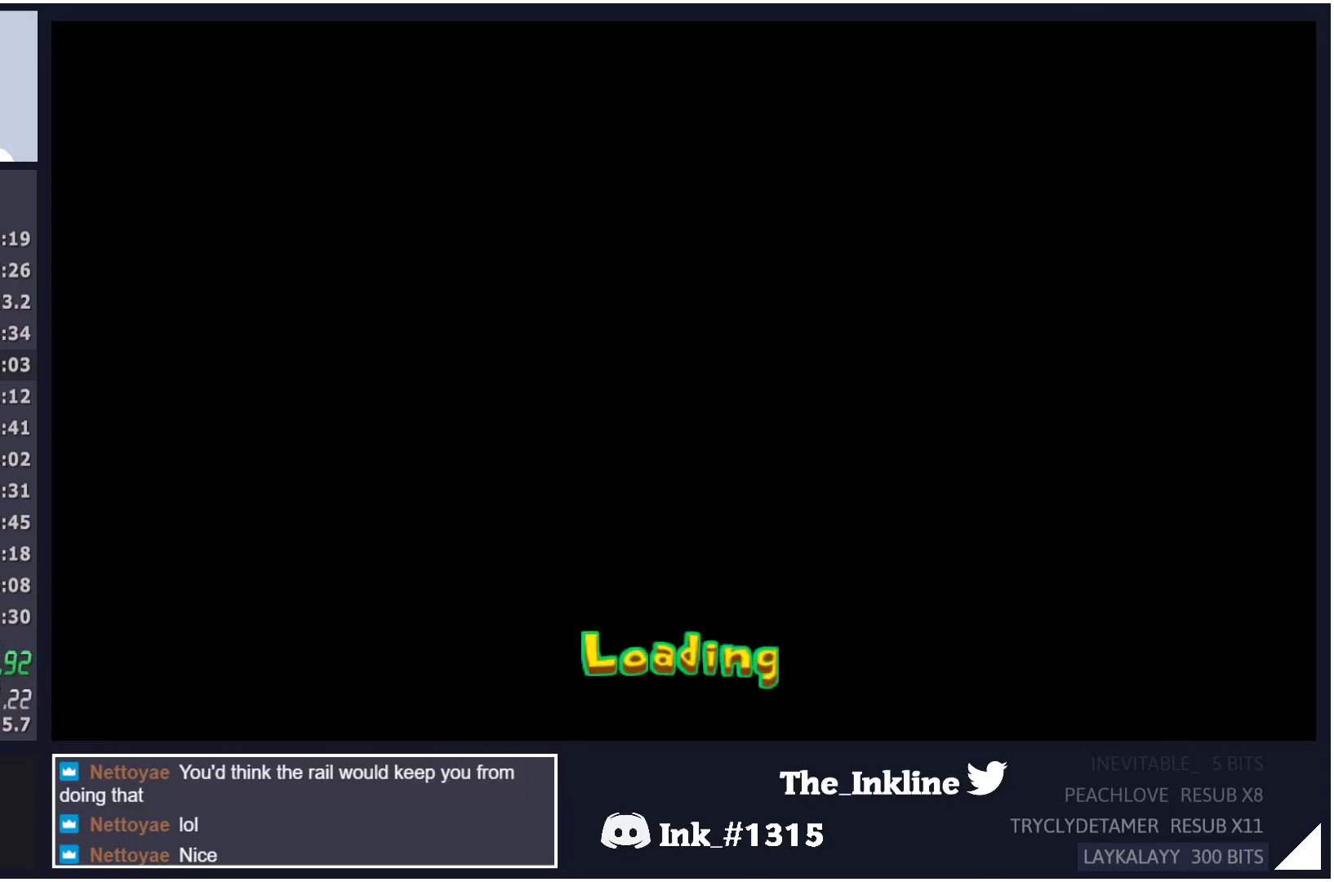
{"buttons": [], "left_stick": "center", "right_stick": "center", "events": [[50, "B", "down"], [117, "B", "up"], [167, "B", "down"], [233, "left_stick", "center"], [250, "B", "up"]]}
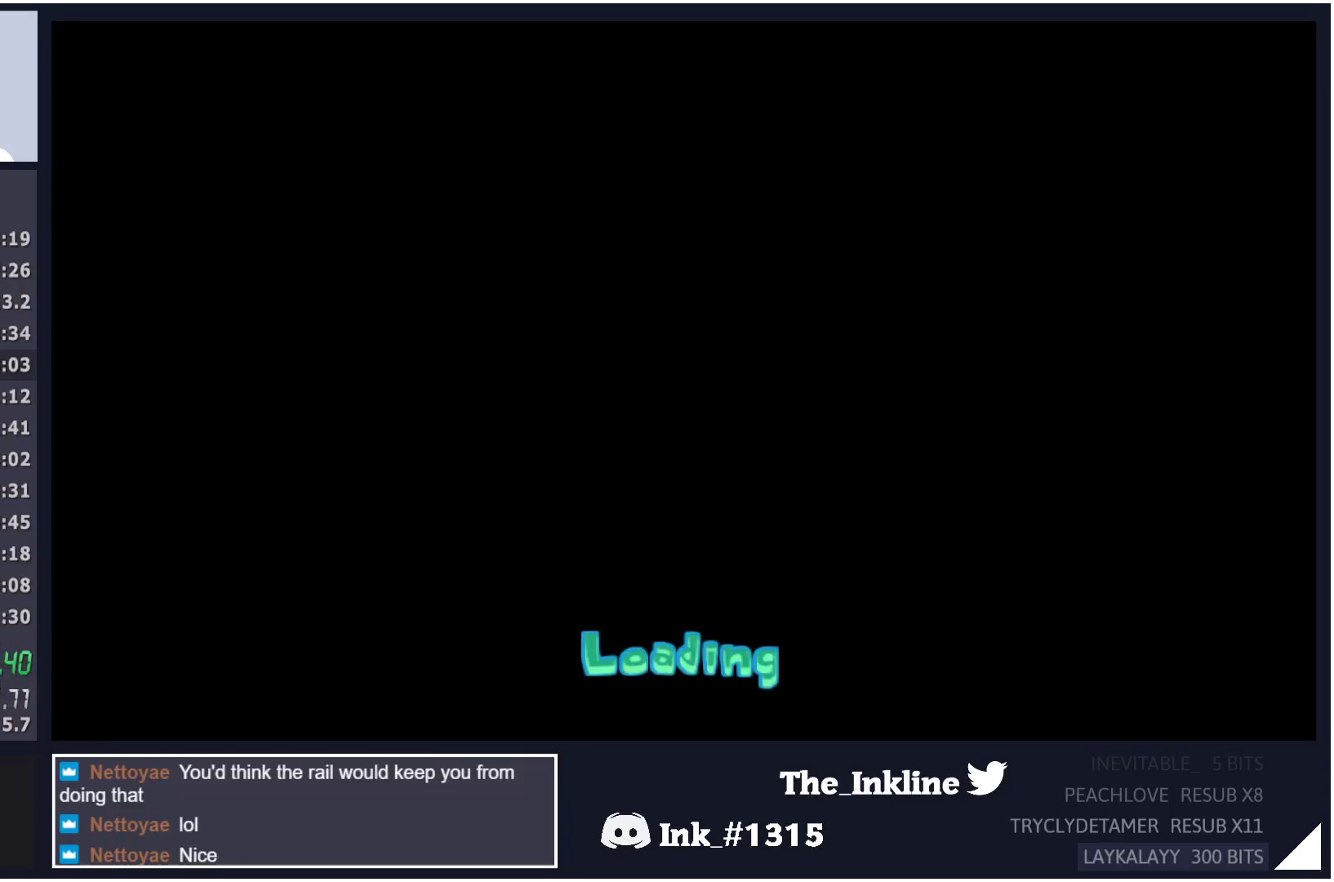
{"buttons": [], "left_stick": "center", "right_stick": "center", "events": []}
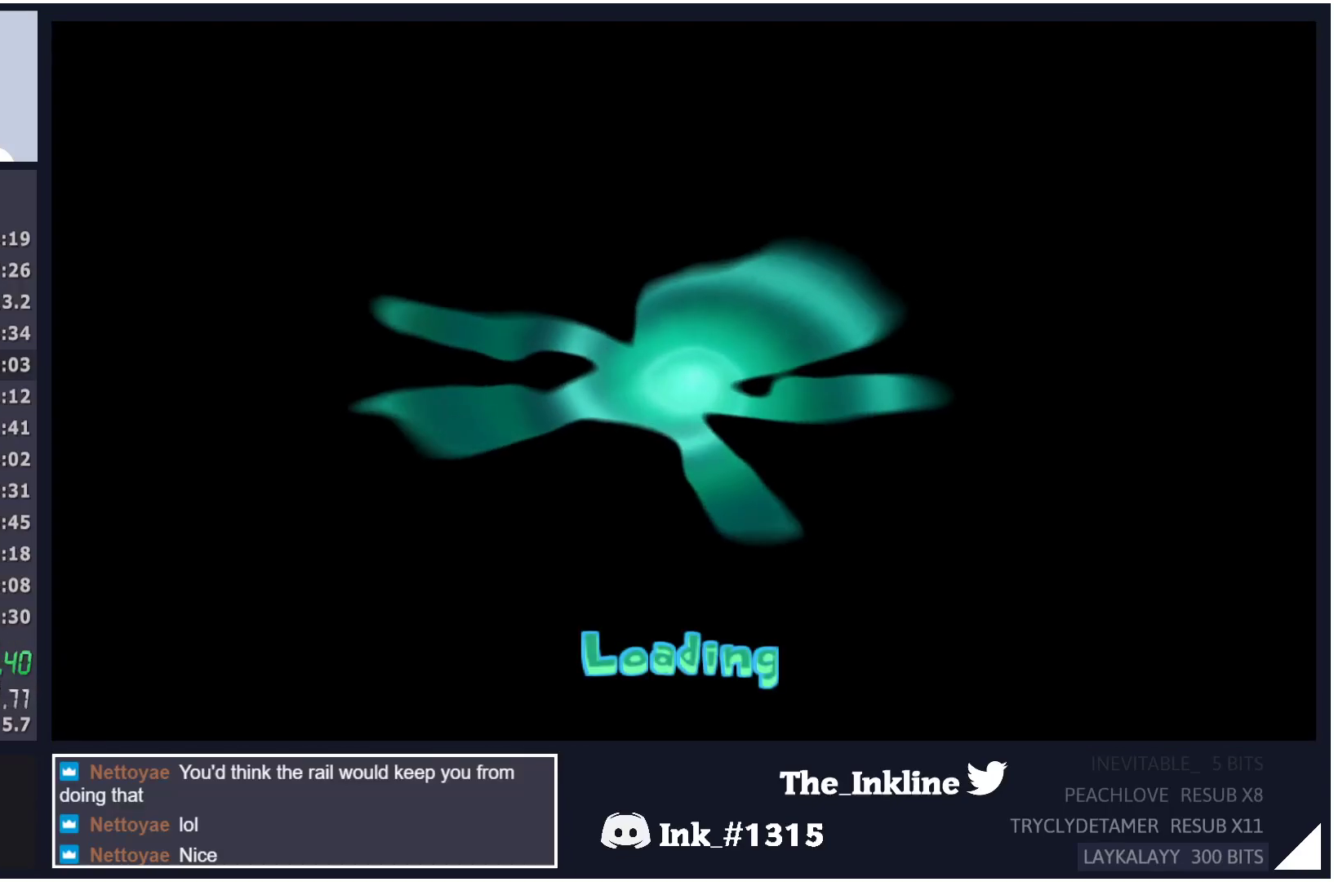
{"buttons": [], "left_stick": "center", "right_stick": "center", "events": [[383, "B", "down"], [433, "B", "up"]]}
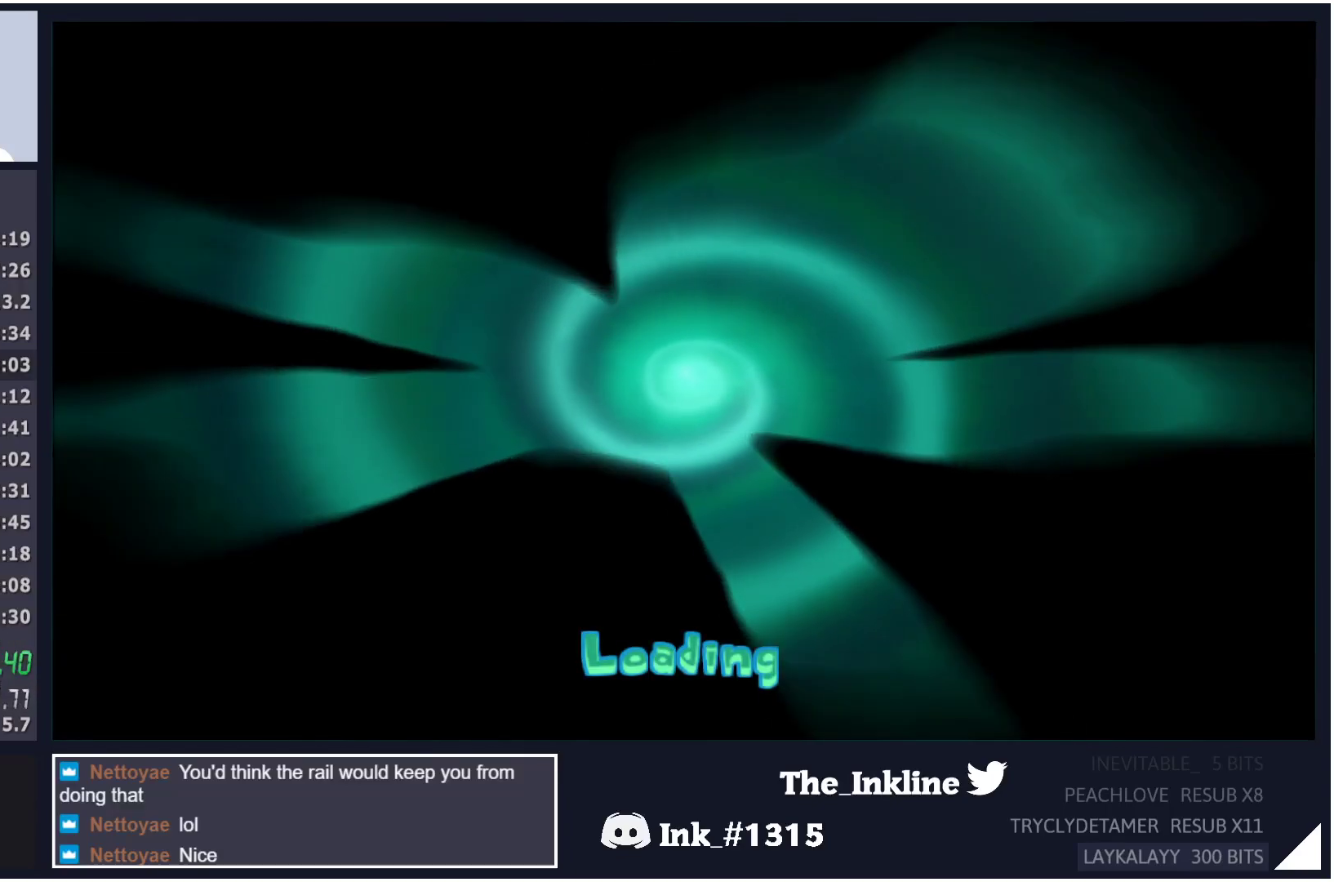
{"buttons": [], "left_stick": "center", "right_stick": "center", "events": [[17, "B", "down"], [50, "B", "up"], [117, "B", "down"], [167, "B", "up"], [233, "B", "down"], [267, "B", "up"], [333, "B", "down"], [367, "B", "up"], [433, "B", "down"], [483, "B", "up"]]}
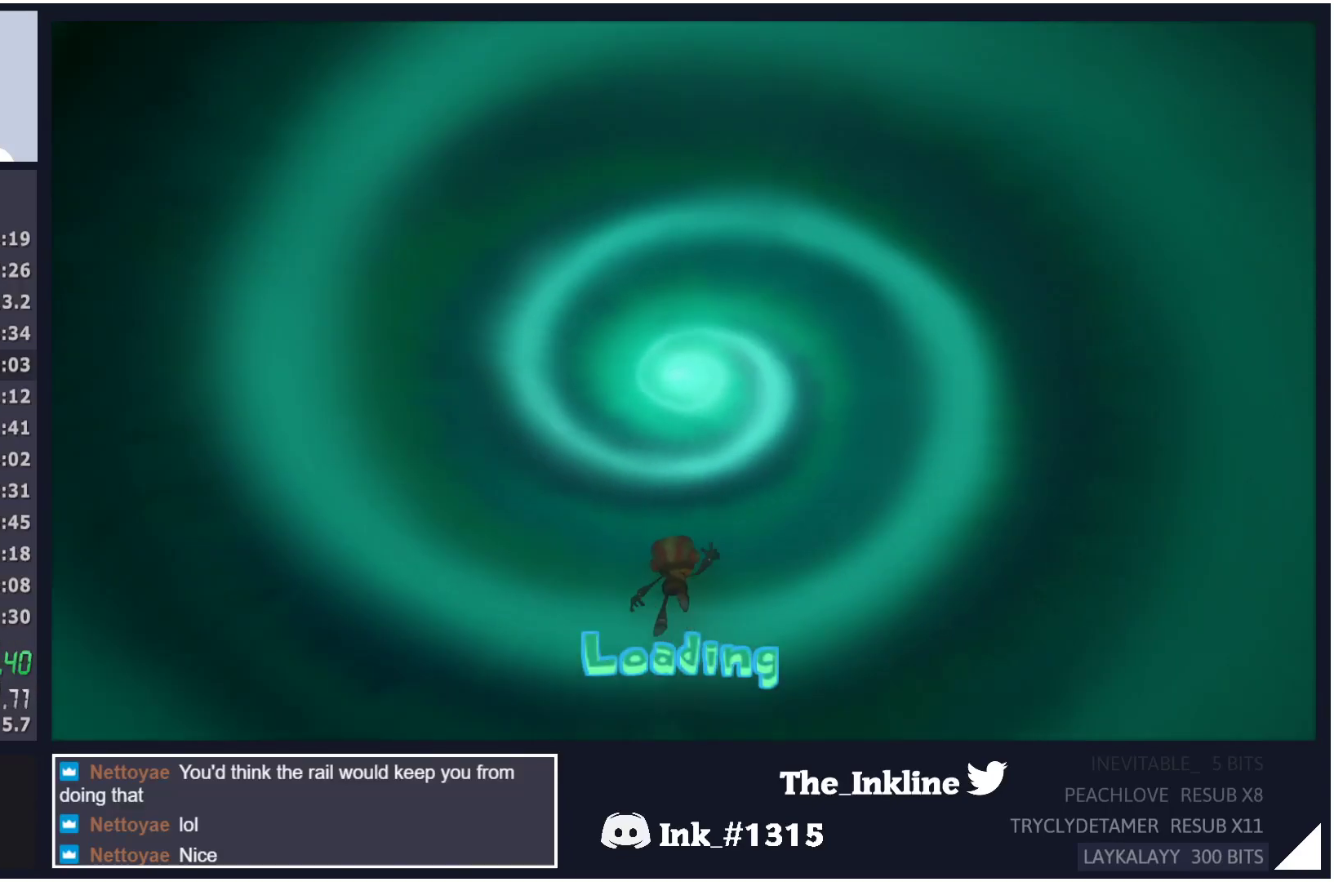
{"buttons": ["B"], "left_stick": "center", "right_stick": "center", "events": [[50, "B", "down"], [83, "B", "up"], [150, "B", "down"], [183, "B", "up"], [250, "B", "down"], [300, "B", "up"], [350, "B", "down"], [400, "B", "up"], [467, "B", "down"]]}
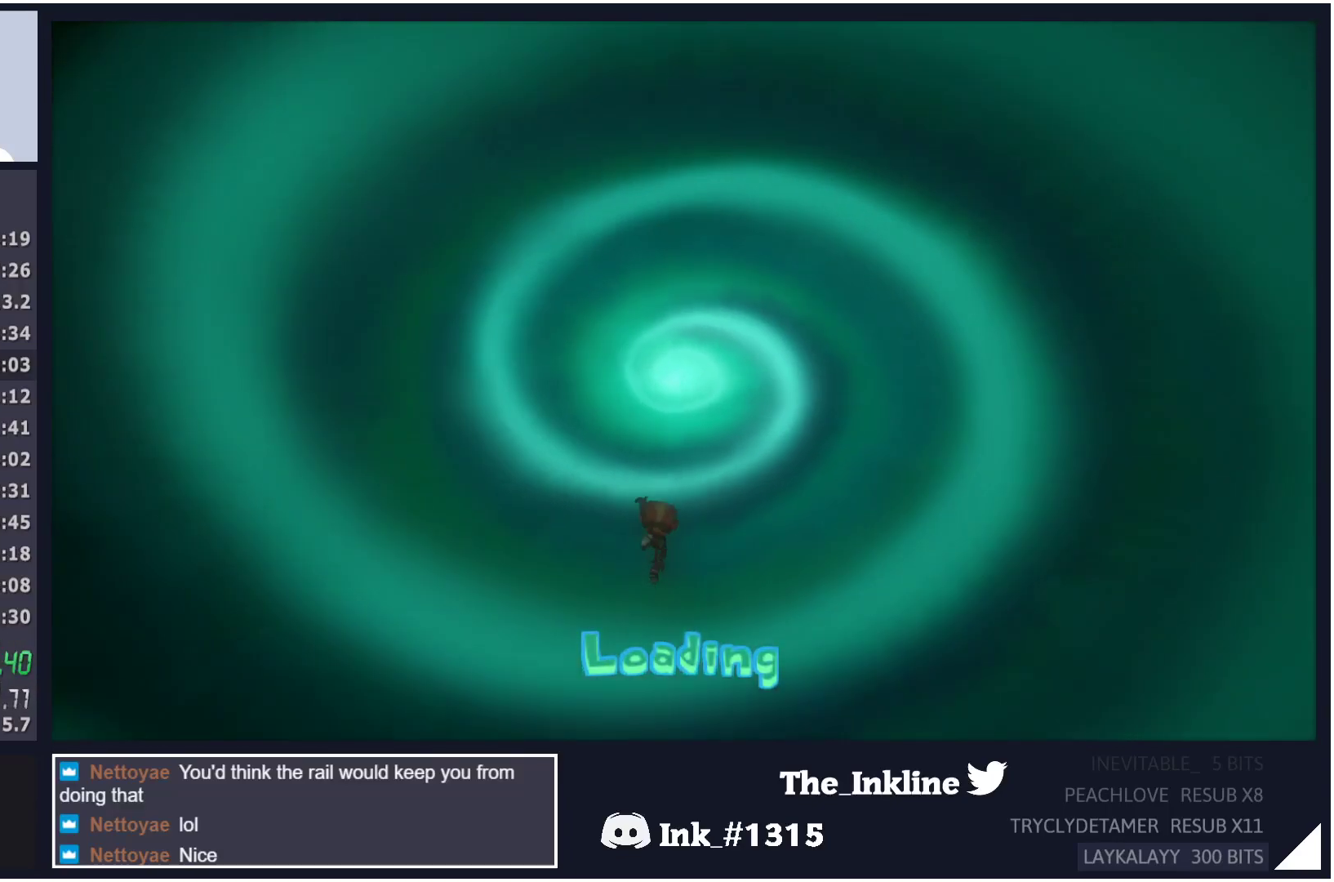
{"buttons": ["B"], "left_stick": "center", "right_stick": "center", "events": [[17, "B", "up"], [67, "B", "down"], [117, "B", "up"], [167, "B", "down"], [200, "B", "up"], [283, "B", "down"], [317, "B", "up"], [483, "B", "down"]]}
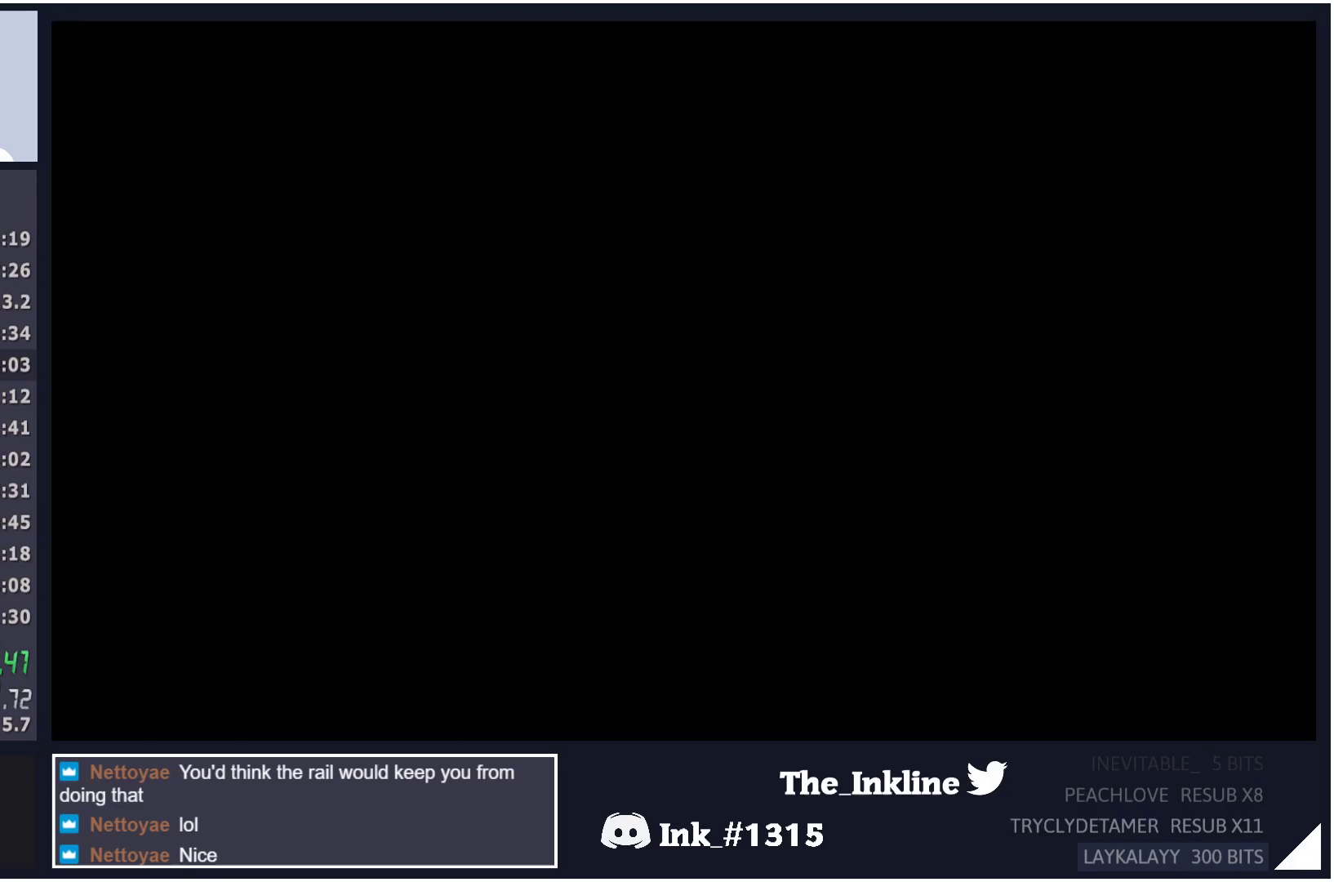
{"buttons": [], "left_stick": "center", "right_stick": "center", "events": [[33, "B", "up"], [100, "B", "down"], [133, "B", "up"], [267, "B", "down"], [333, "A", "down"], [350, "B", "up"], [483, "A", "up"]]}